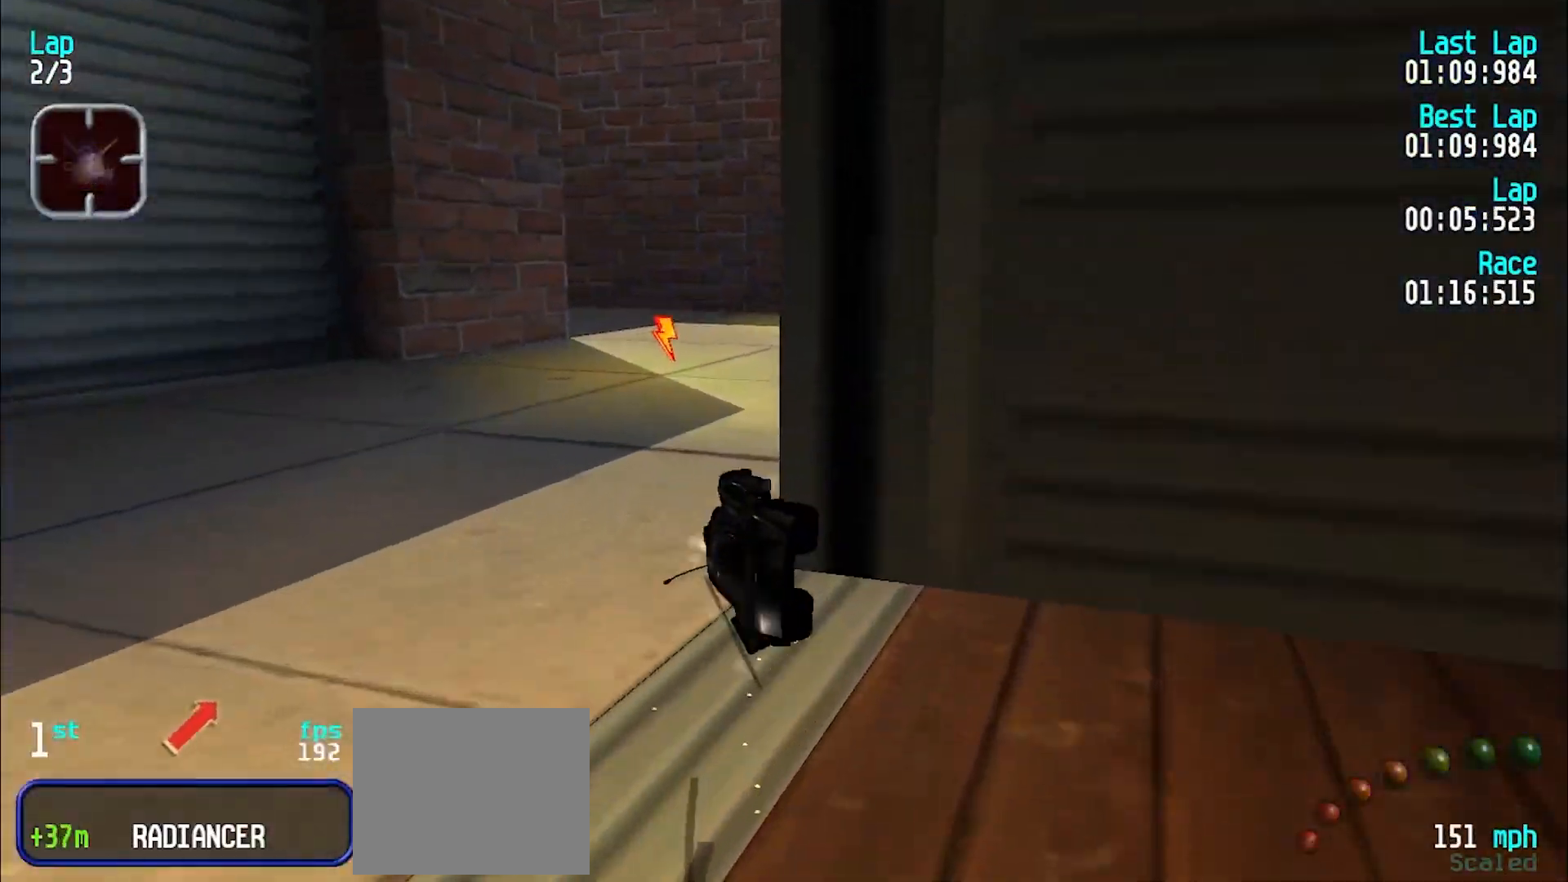
Gameplay with keyboard; each line is a JSON object with the keys held at the frame after it. "events" lists presses ("down") and releases ("up") of "d", "e", "u" and "y" between this image and that frame as [ms after this image, input, new state], when the widget could be followed in between. No other keys are recorded. Mouse input is not recorded.
{"keys": ["e", "u"], "events": [[67, "y", "up"], [100, "u", "down"], [450, "e", "down"]]}
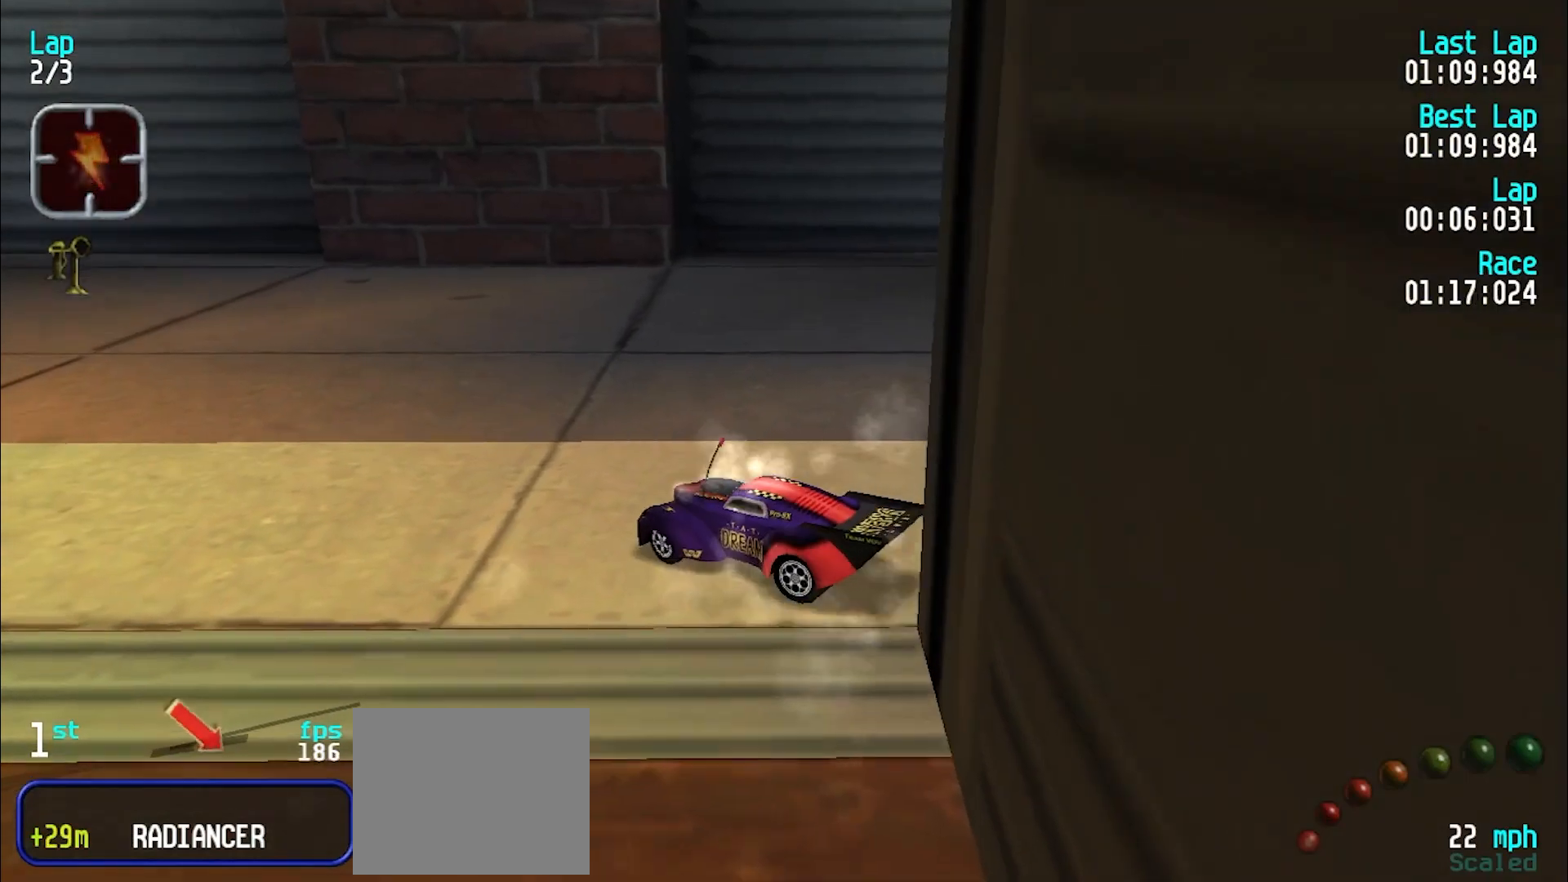
{"keys": ["d", "u"], "events": [[367, "d", "down"], [450, "e", "up"]]}
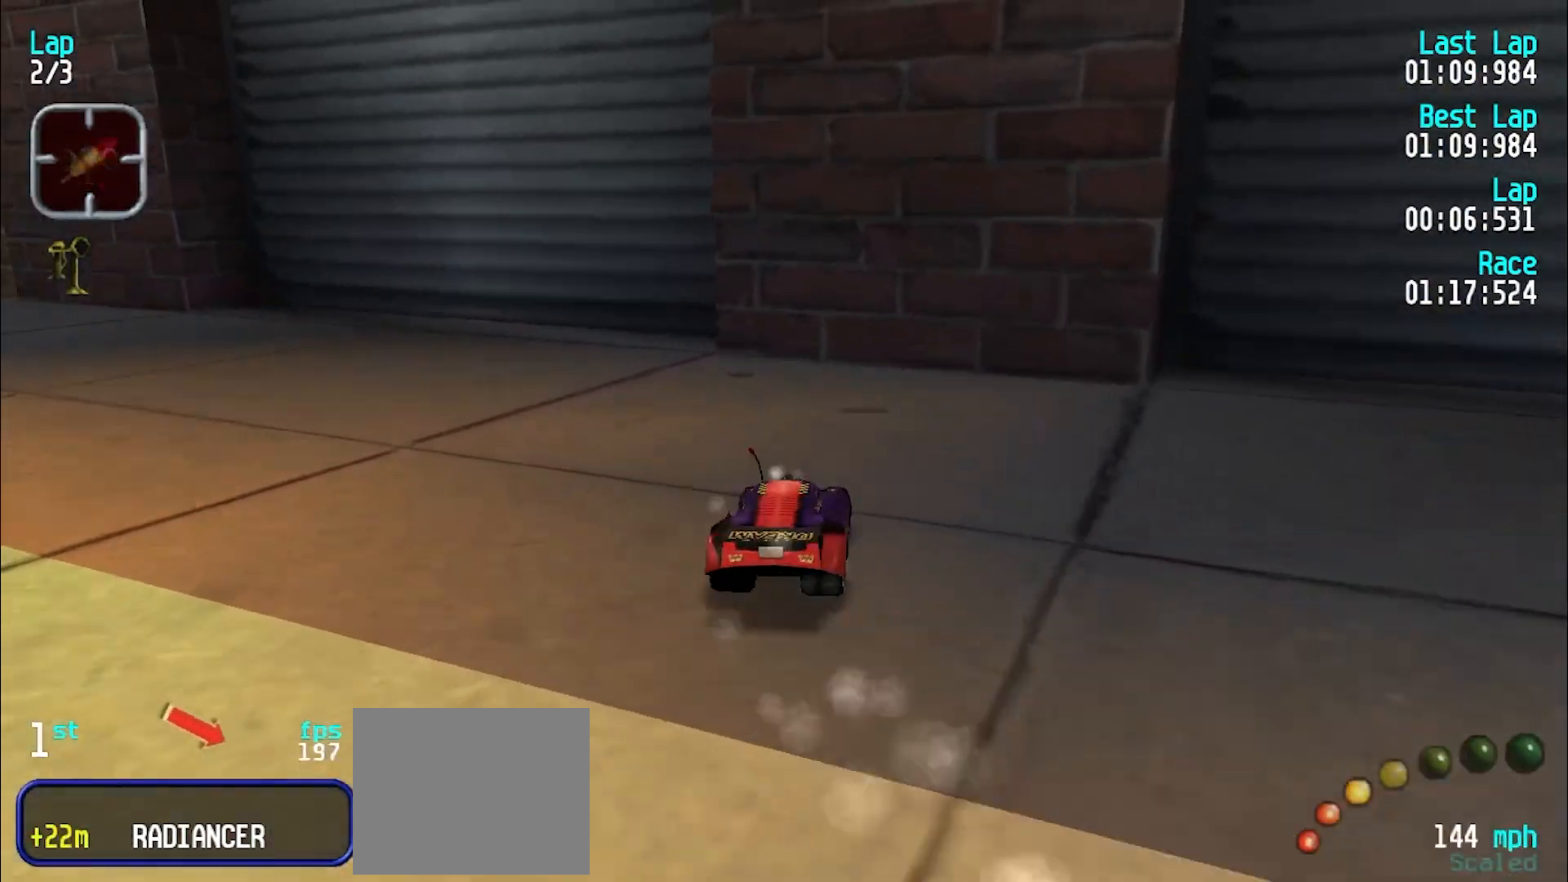
{"keys": ["e", "u"], "events": [[50, "d", "up"], [50, "e", "down"], [183, "e", "up"], [417, "e", "down"]]}
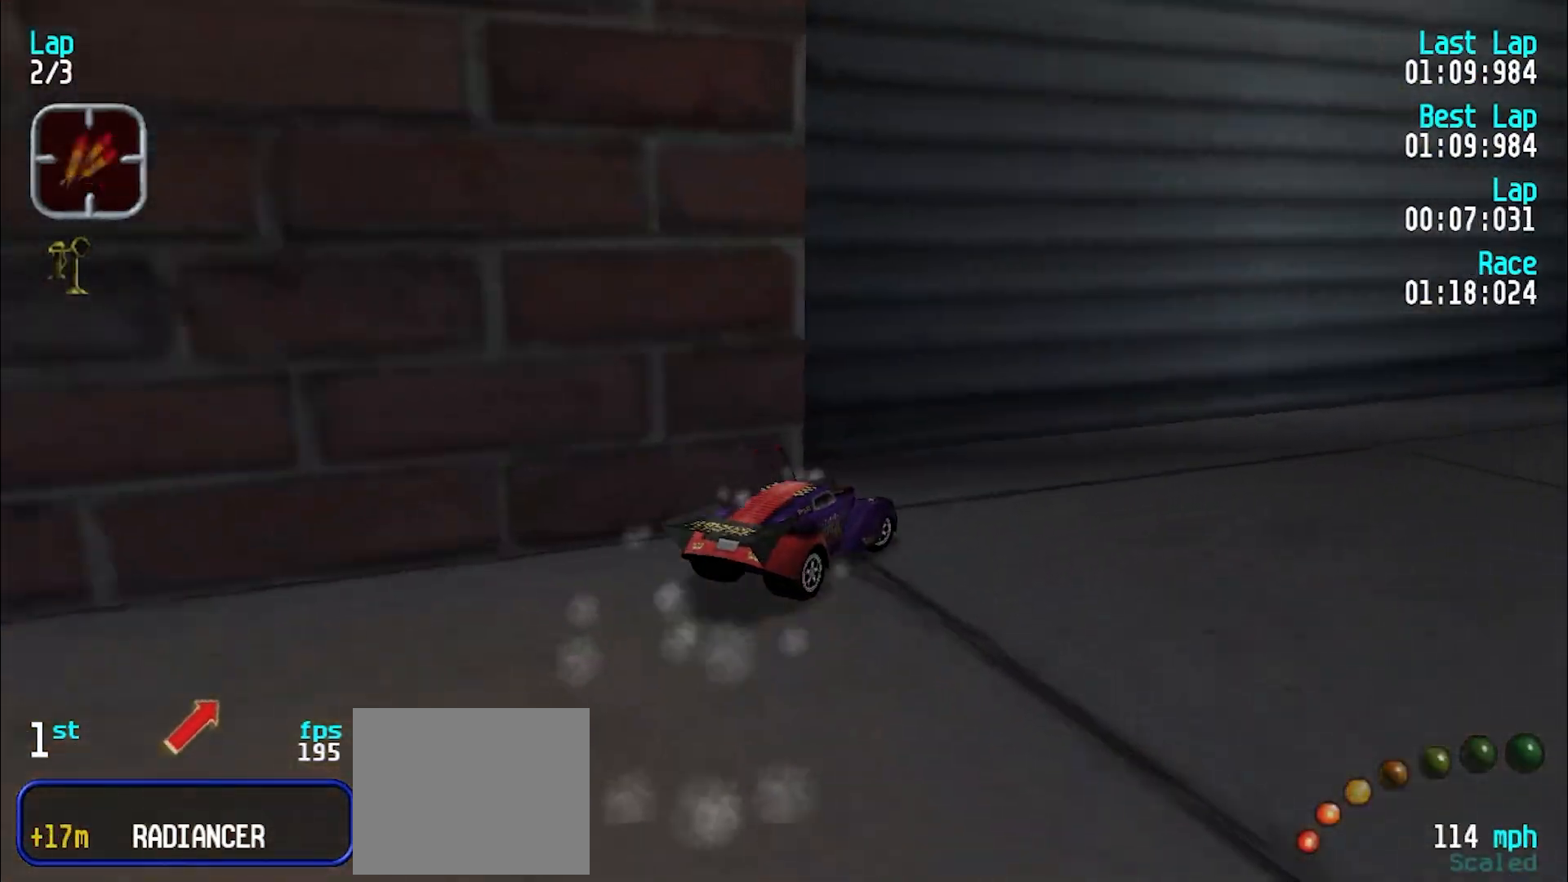
{"keys": ["e", "u"], "events": [[67, "e", "up"], [167, "e", "down"], [300, "e", "up"], [450, "e", "down"]]}
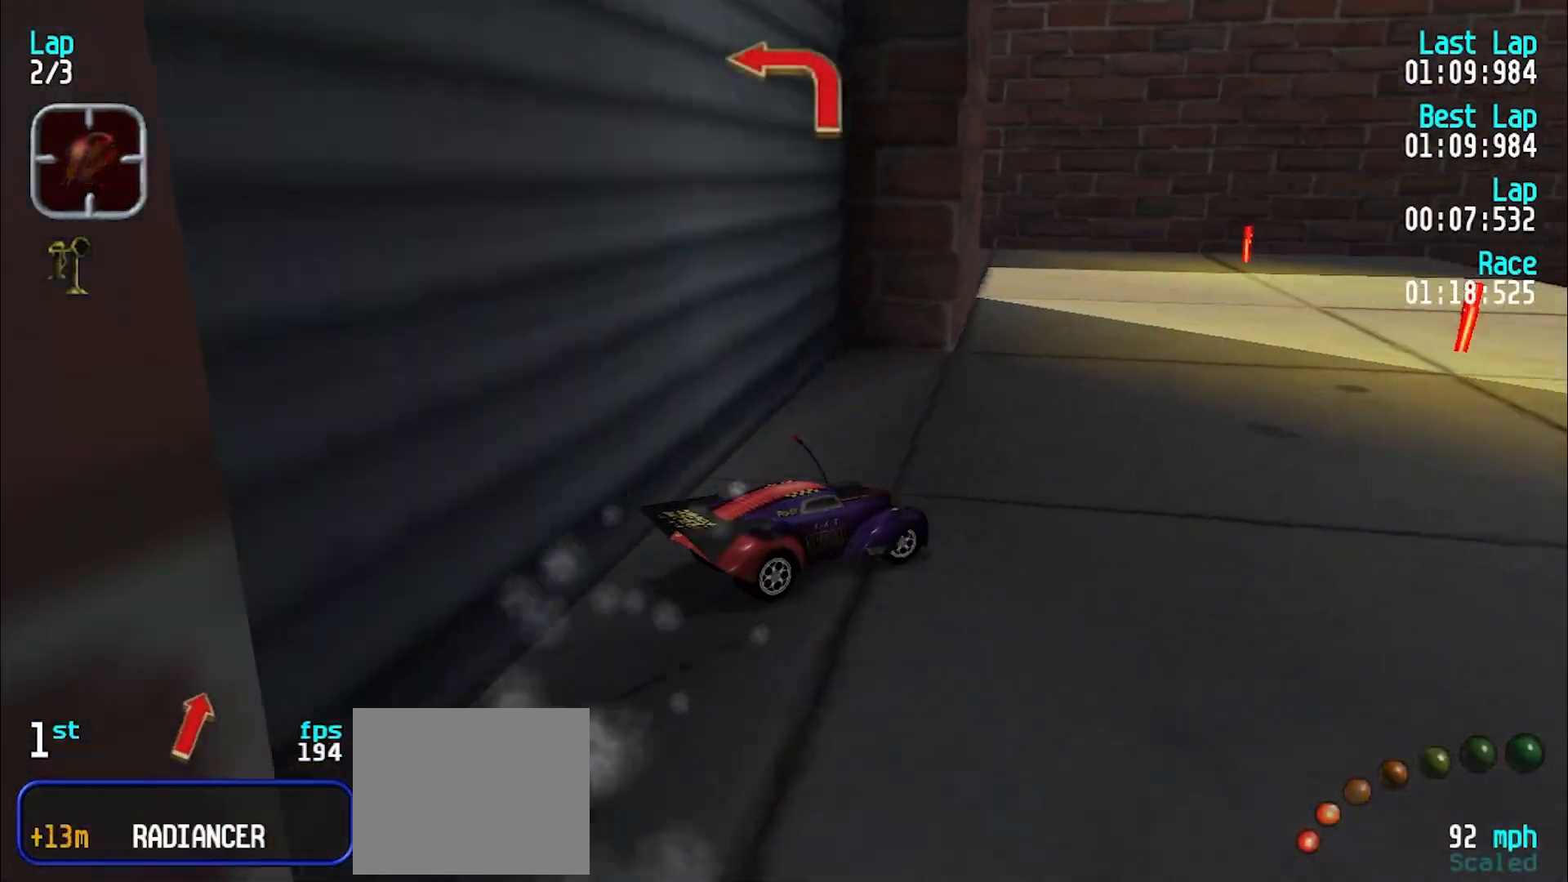
{"keys": ["d", "y"], "events": [[83, "u", "up"], [117, "e", "up"], [117, "y", "down"], [167, "e", "down"], [267, "e", "up"], [417, "e", "down"], [500, "d", "down"], [500, "e", "up"]]}
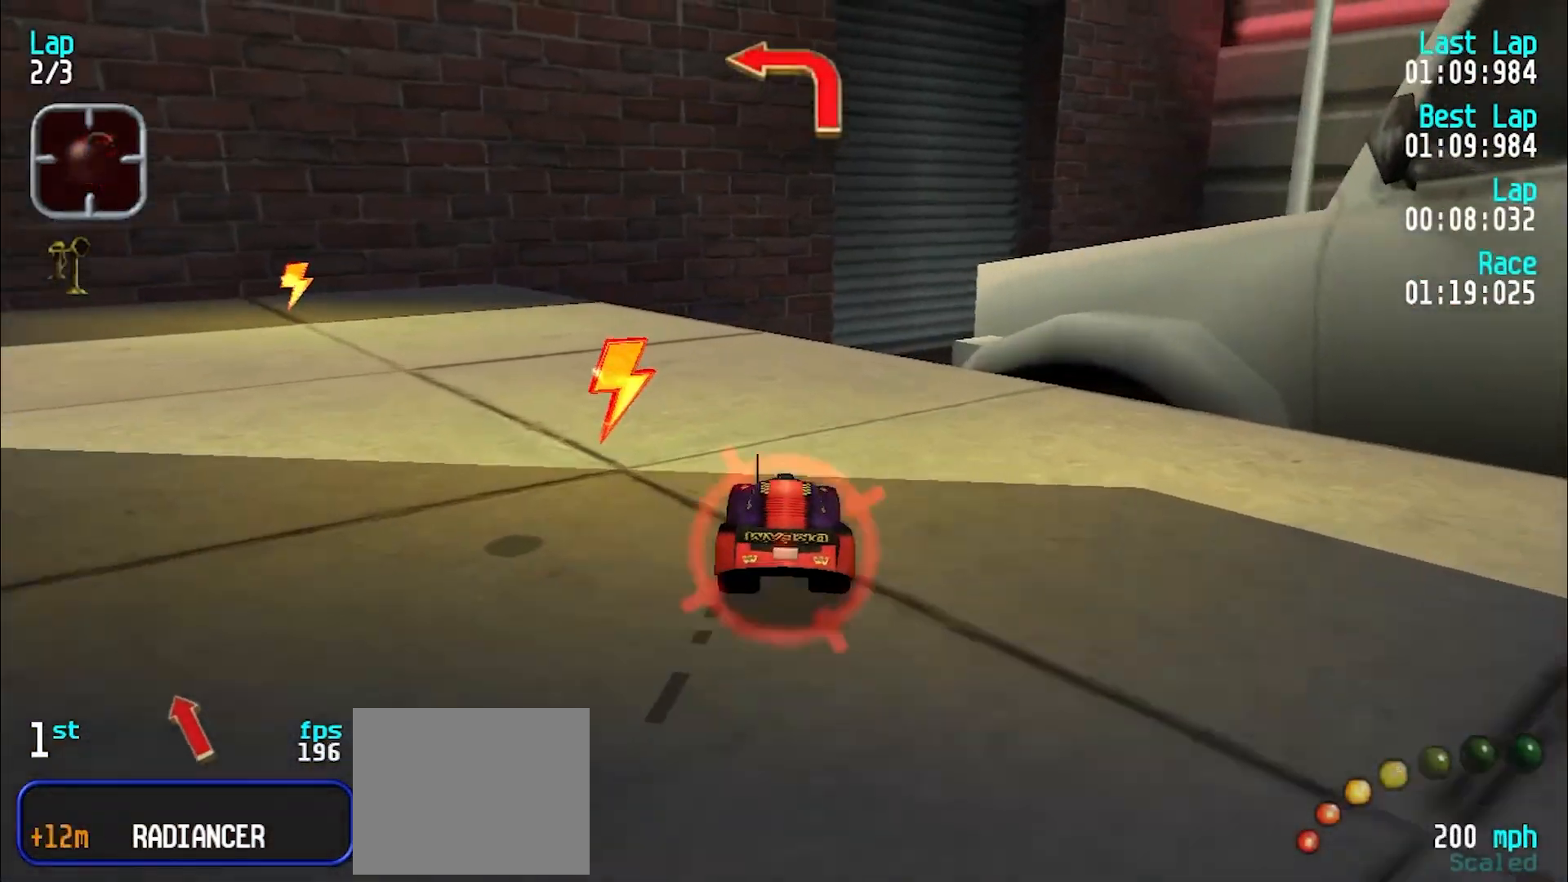
{"keys": ["e", "y"], "events": [[150, "d", "up"], [200, "e", "down"], [333, "e", "up"], [417, "e", "down"]]}
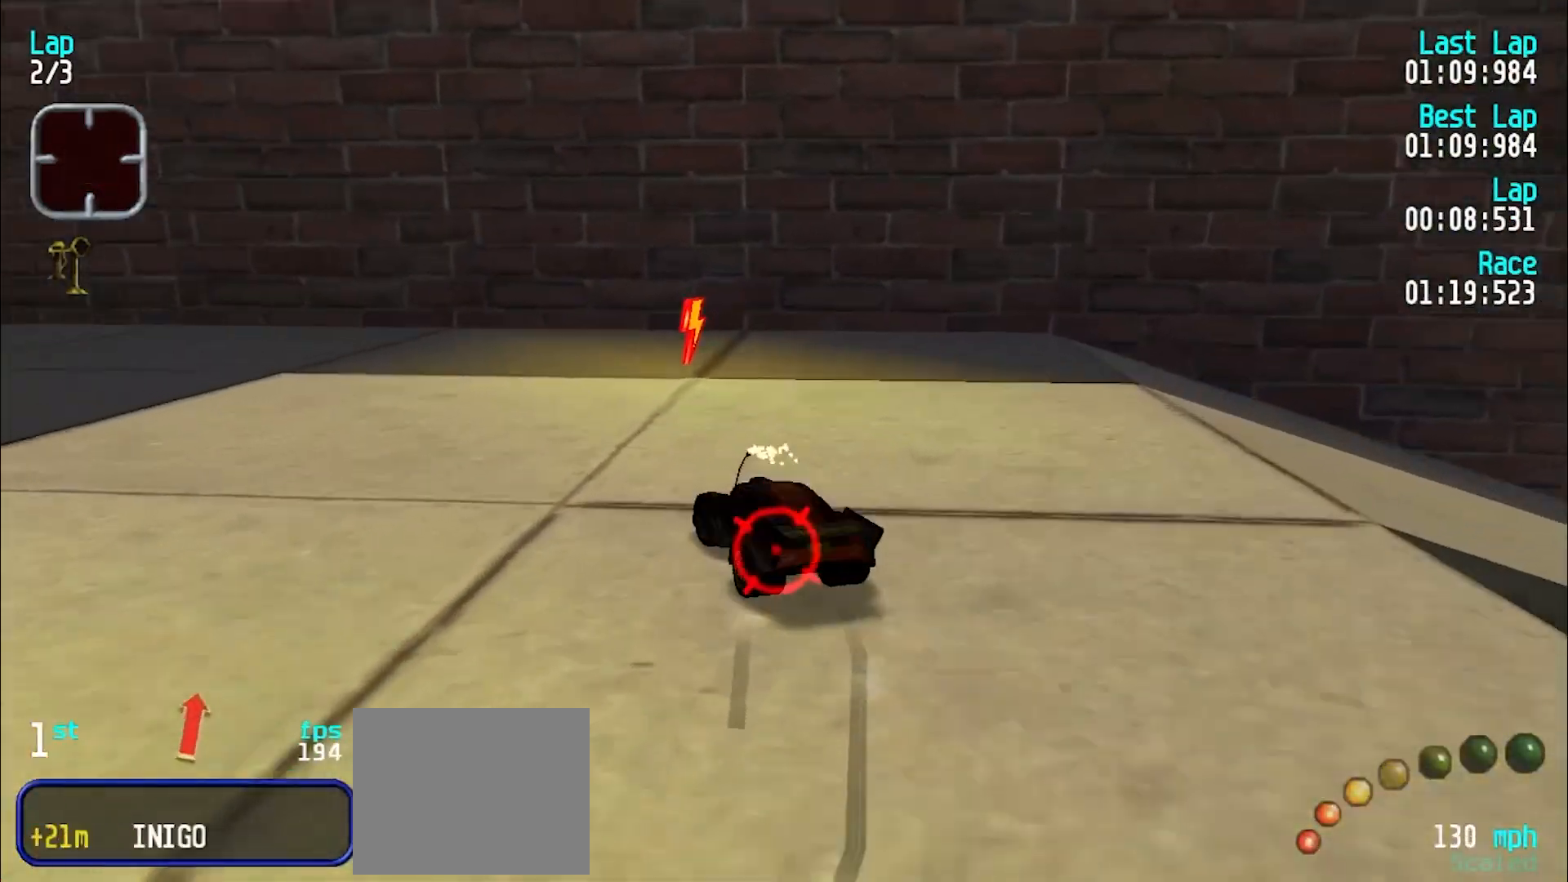
{"keys": ["e", "y"], "events": [[17, "e", "up"], [150, "e", "down"], [250, "e", "up"], [350, "e", "down"]]}
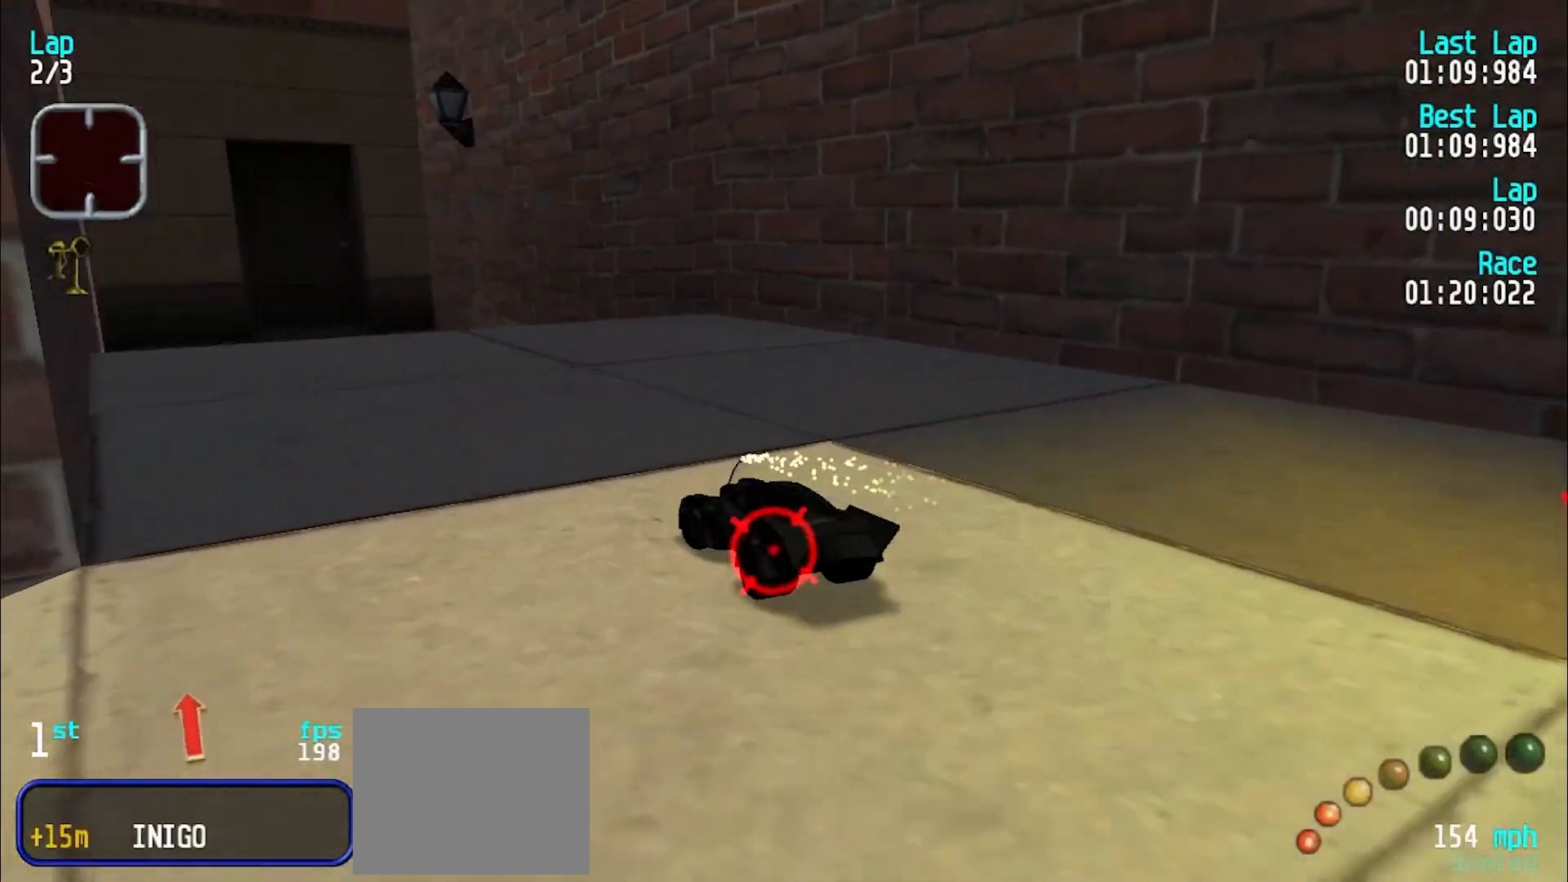
{"keys": ["e"], "events": [[33, "y", "up"], [183, "y", "down"], [217, "y", "up"], [317, "u", "down"], [417, "u", "up"]]}
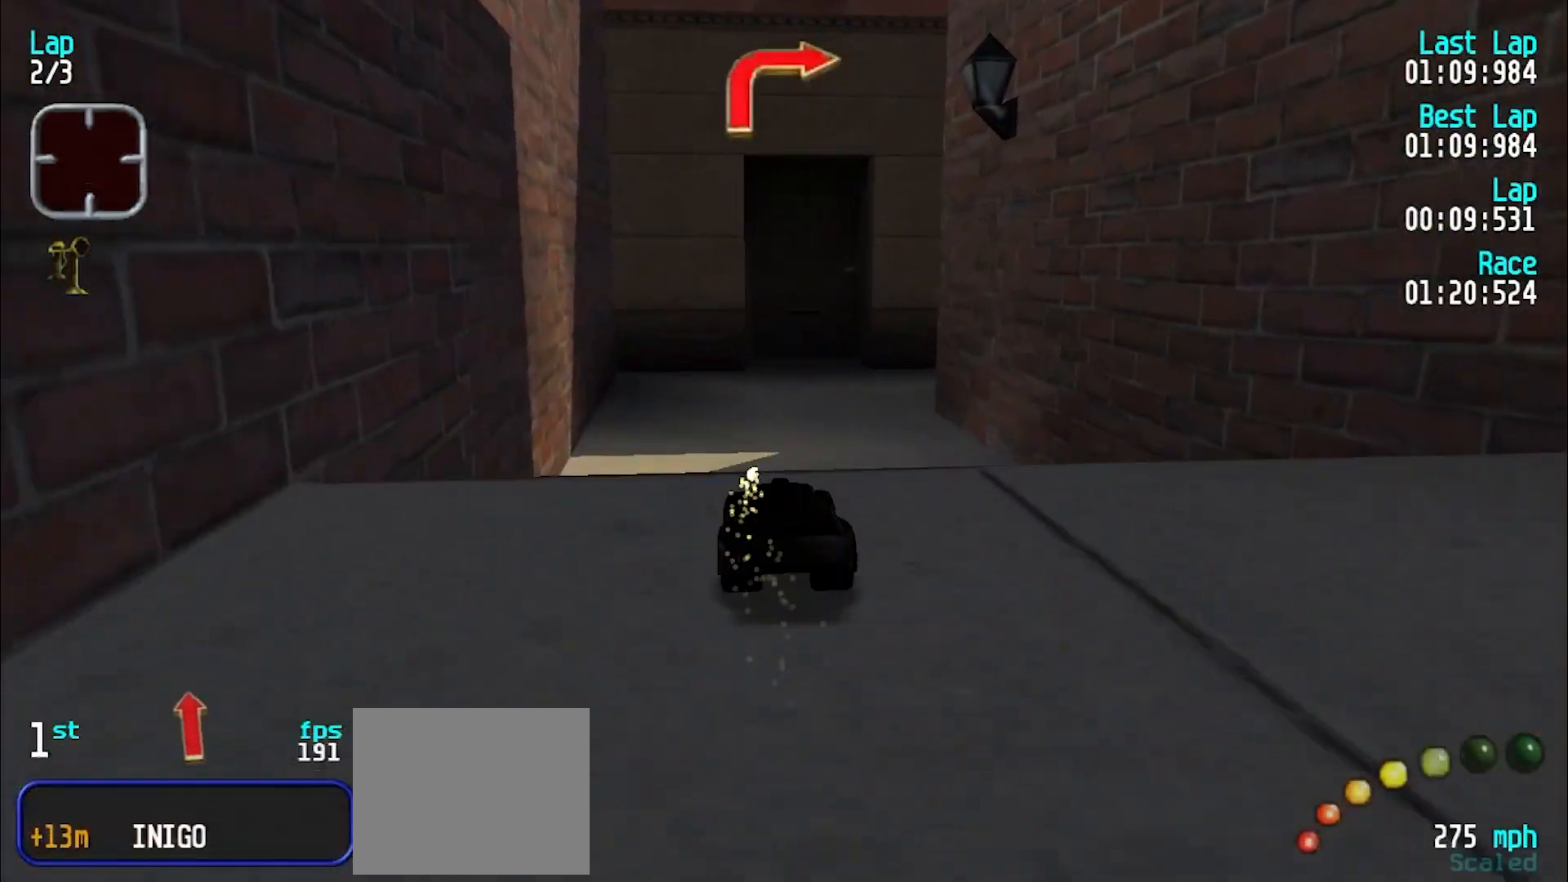
{"keys": ["d"], "events": [[17, "u", "down"], [50, "u", "up"], [83, "d", "down"], [133, "e", "up"]]}
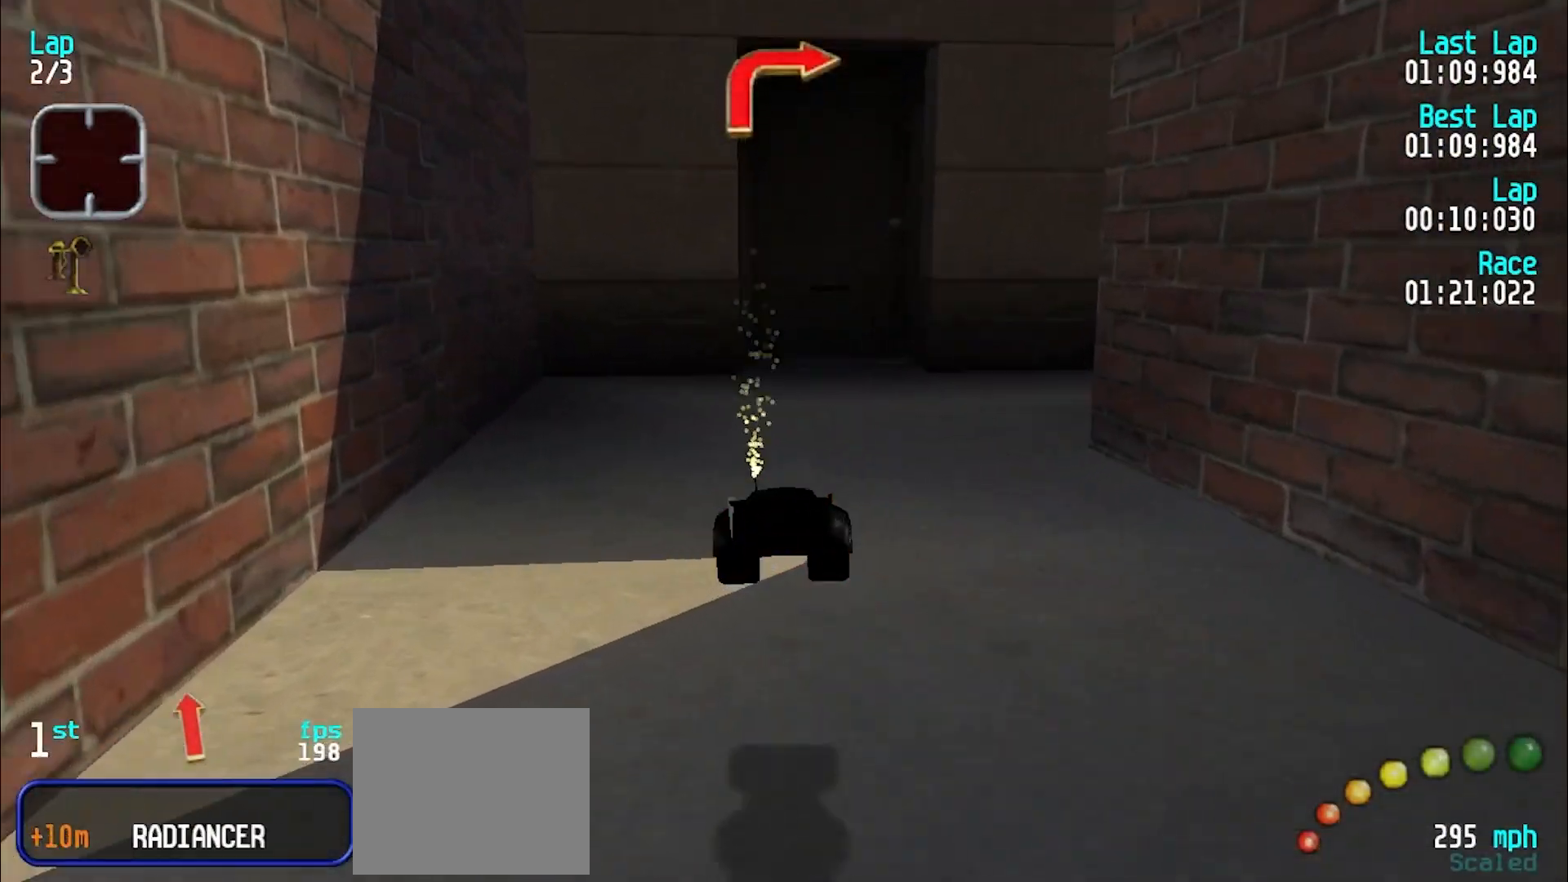
{"keys": ["u"], "events": [[117, "u", "down"], [167, "d", "up"], [200, "e", "down"], [350, "e", "up"], [400, "e", "down"], [483, "e", "up"]]}
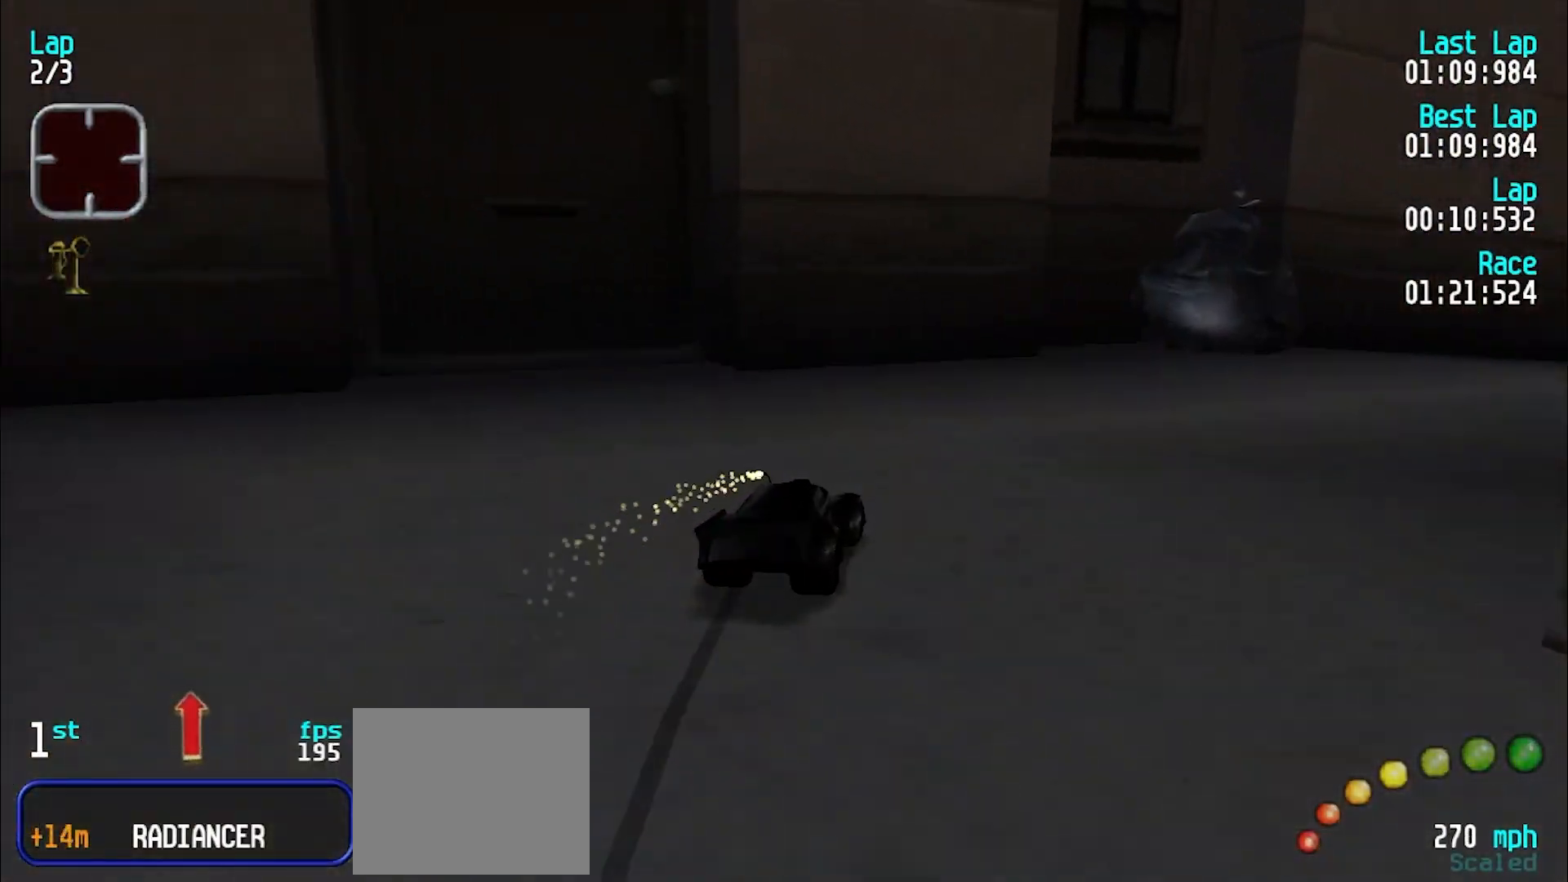
{"keys": ["u"], "events": [[83, "u", "up"], [133, "u", "down"]]}
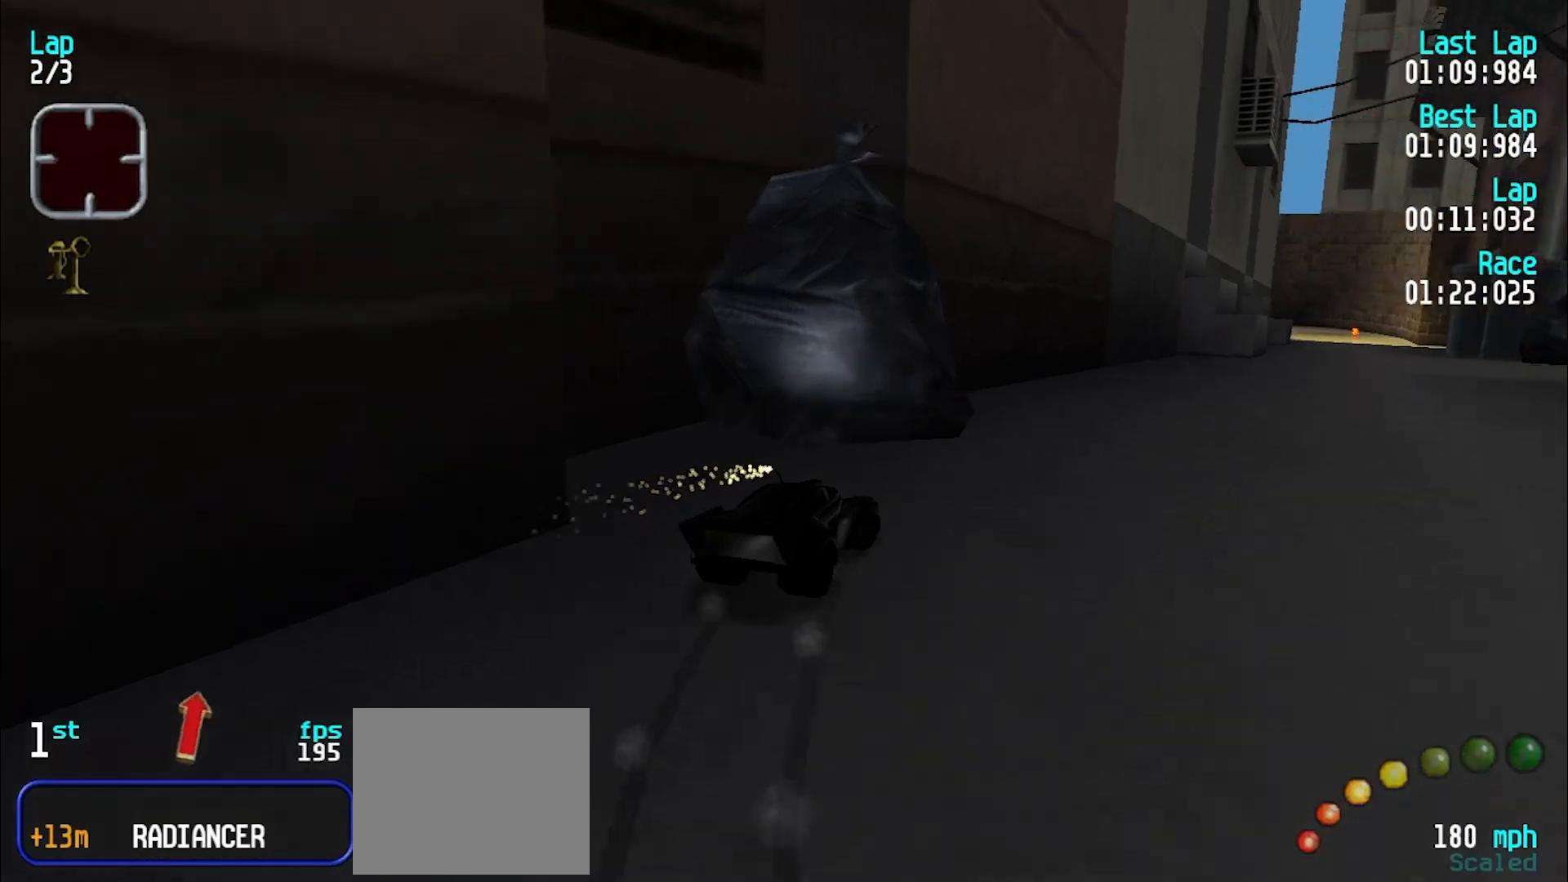
{"keys": ["y"], "events": [[150, "e", "down"], [150, "u", "up"], [250, "y", "down"], [483, "e", "up"]]}
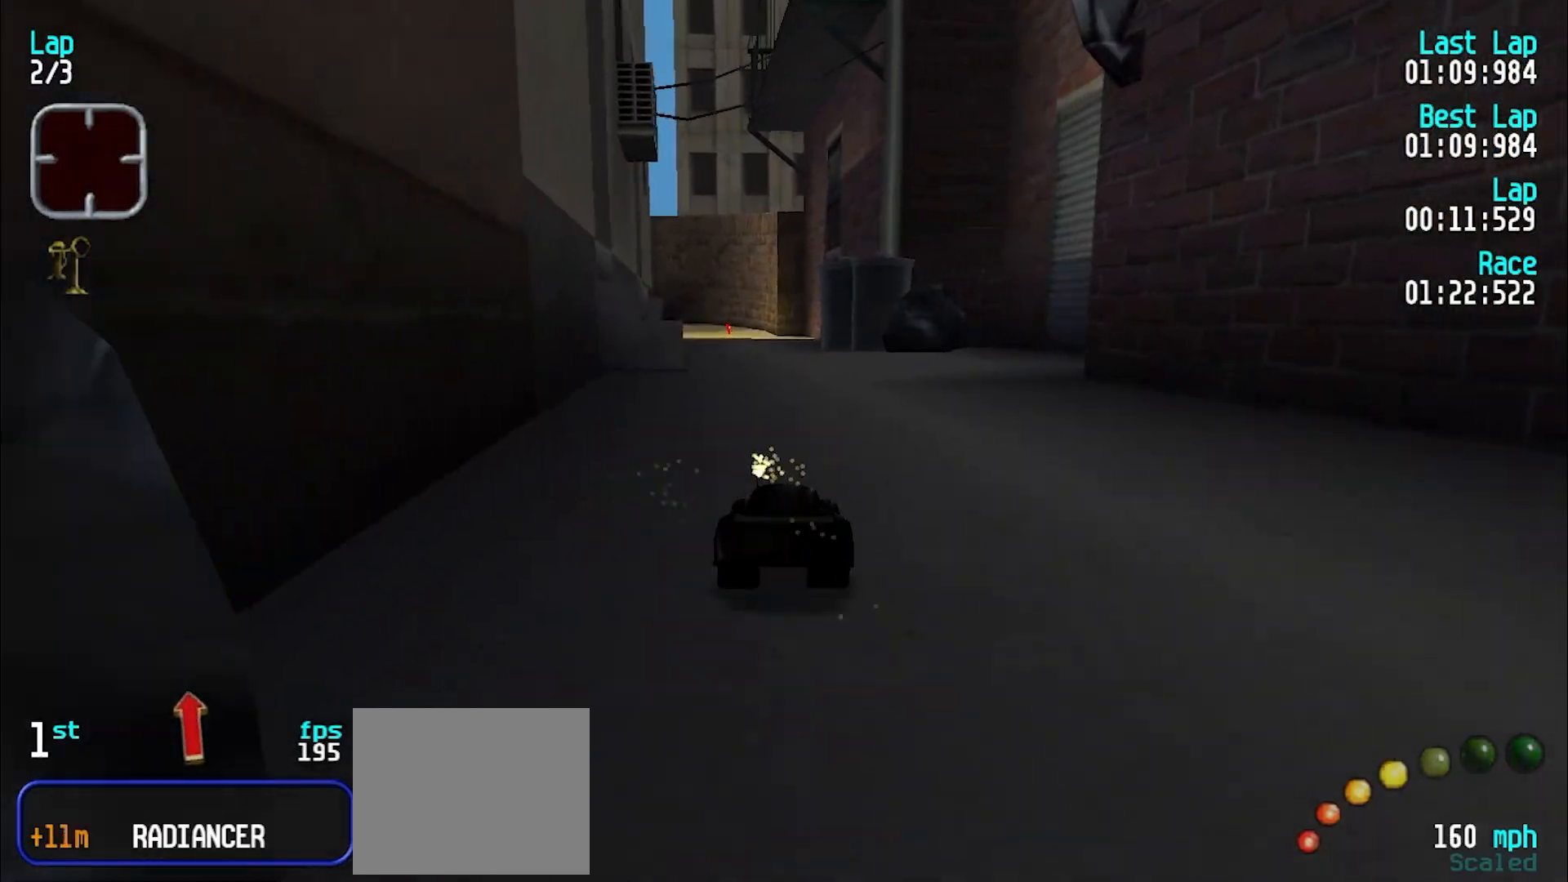
{"keys": ["e"], "events": [[33, "e", "down"], [83, "y", "up"], [167, "u", "down"], [267, "u", "up"]]}
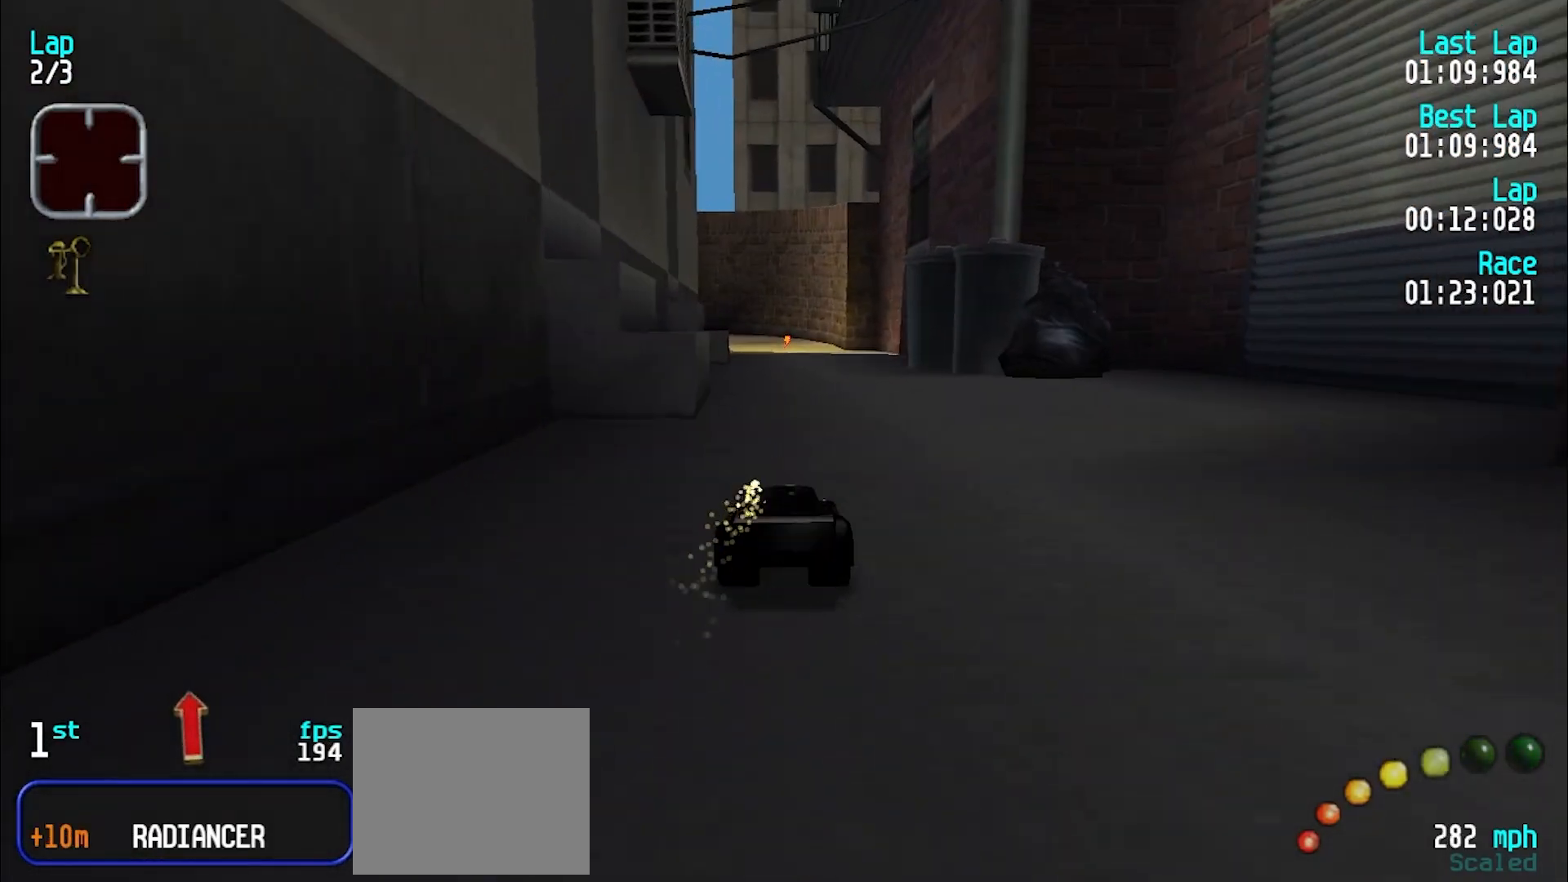
{"keys": ["e"], "events": []}
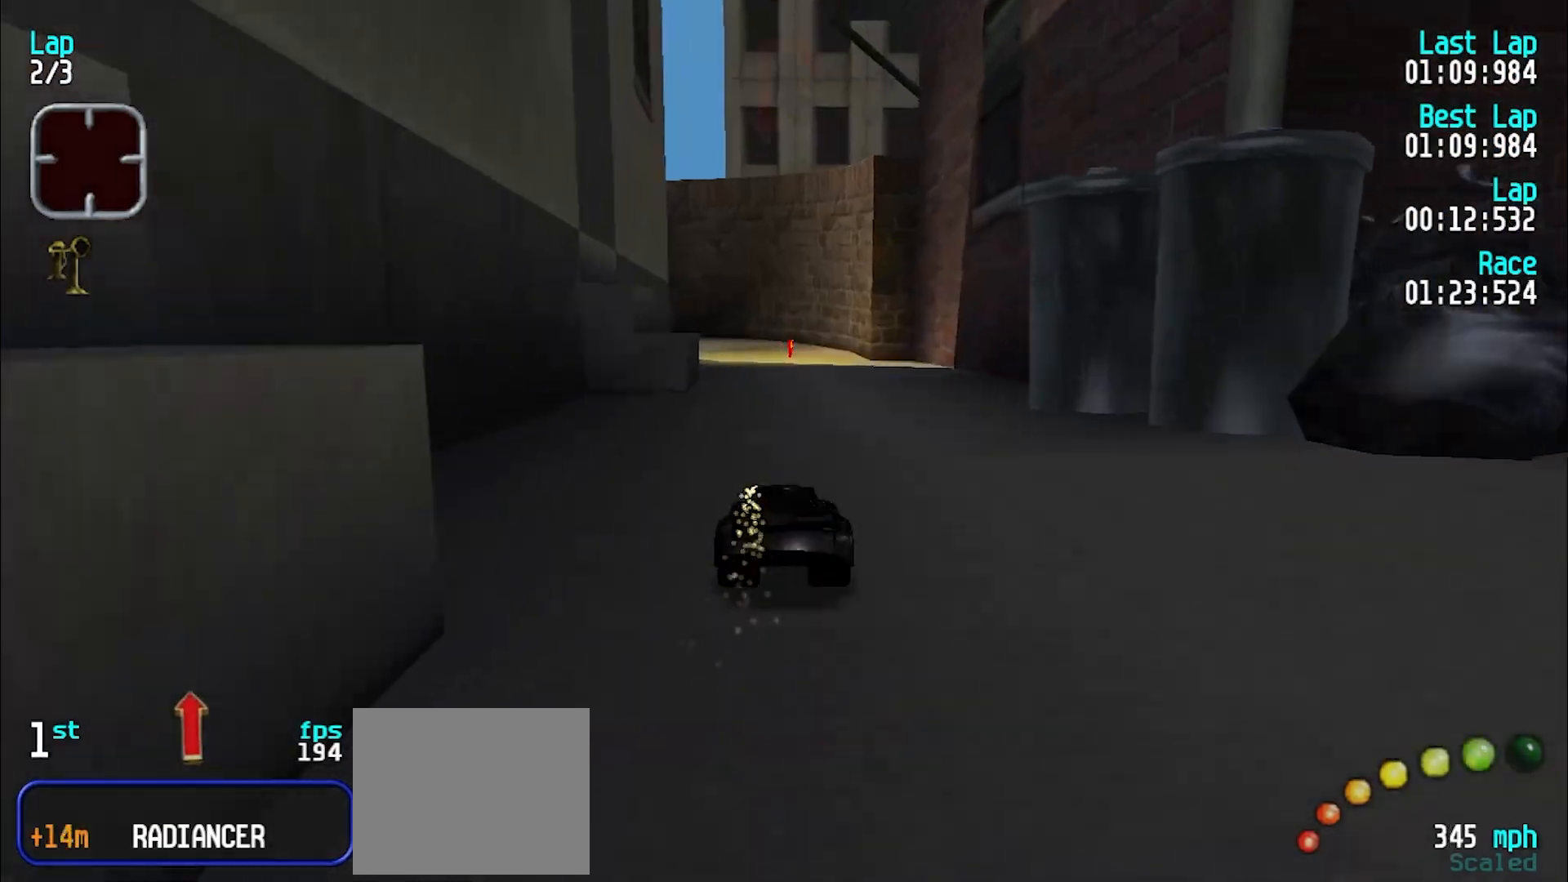
{"keys": ["e"], "events": []}
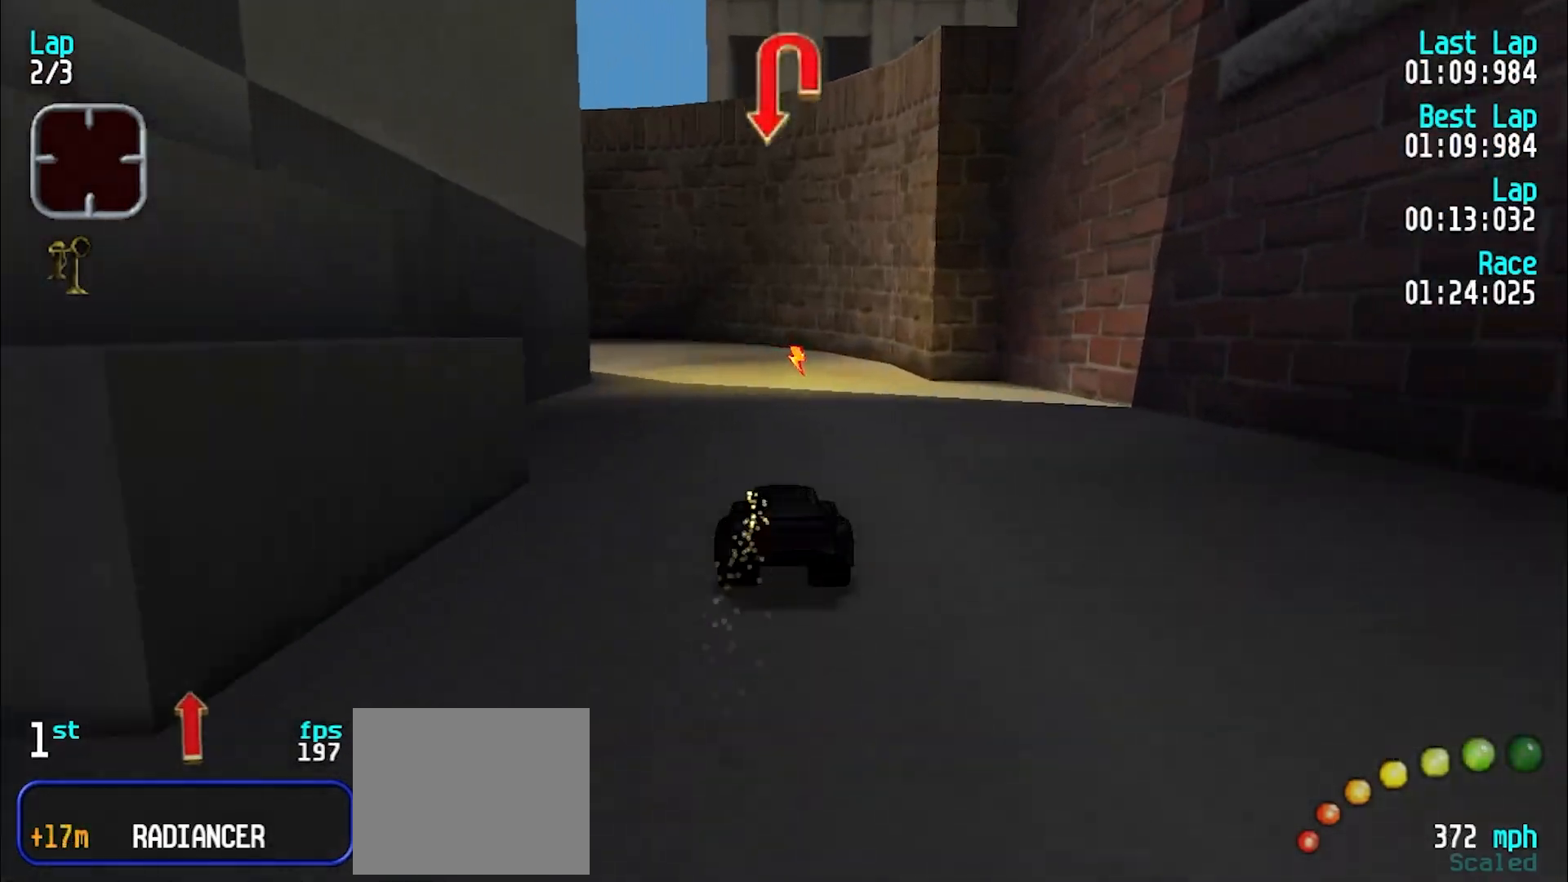
{"keys": ["e", "y"], "events": [[217, "u", "down"], [267, "u", "up"], [367, "u", "down"], [450, "u", "up"], [500, "y", "down"]]}
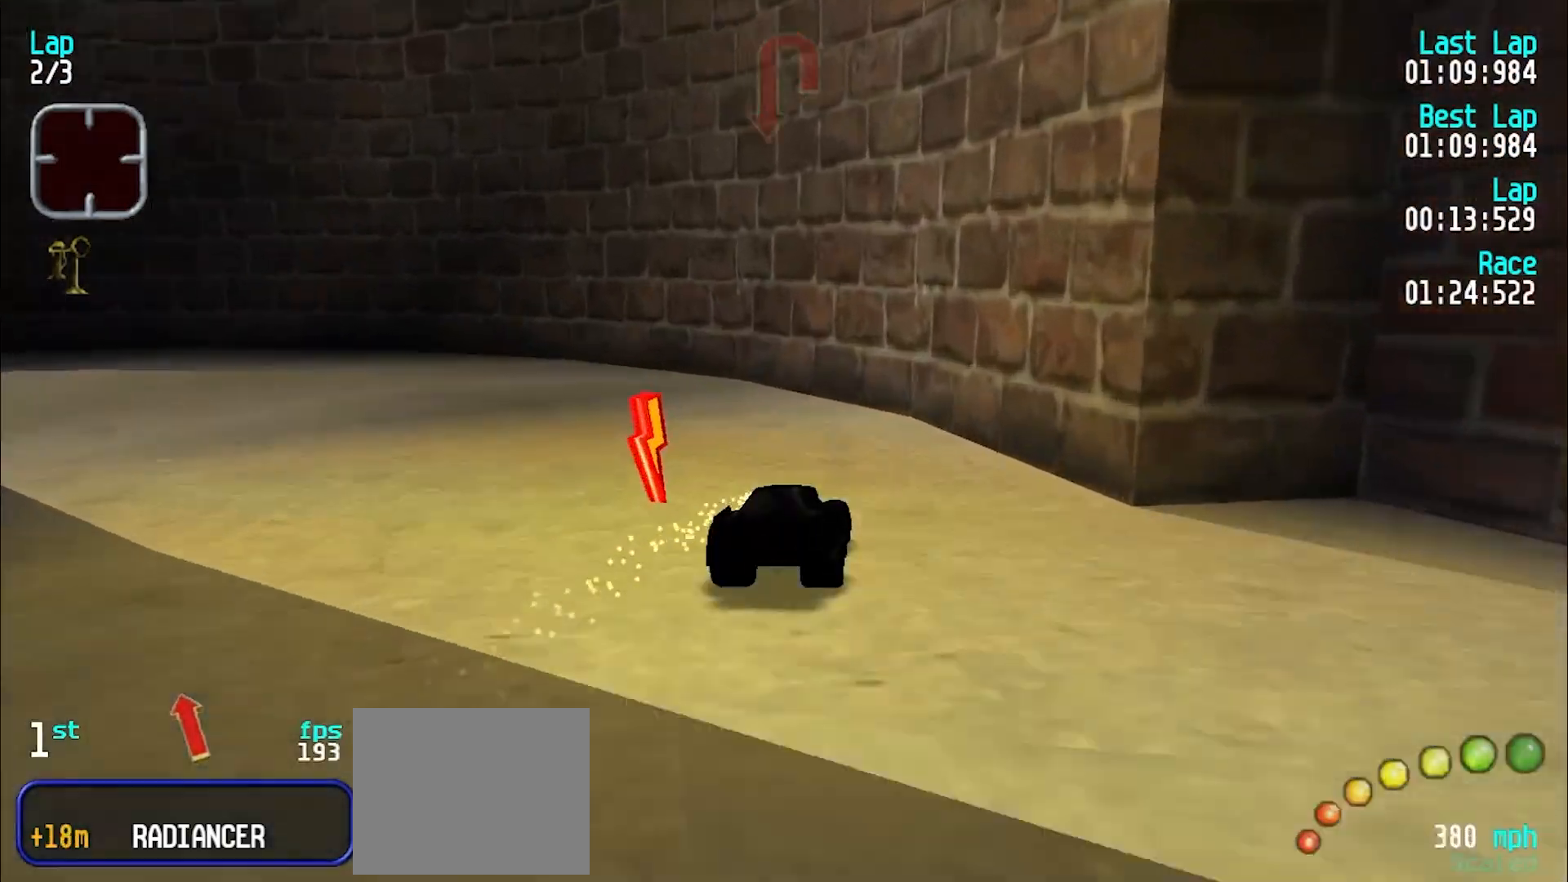
{"keys": ["e"], "events": [[50, "d", "down"], [50, "e", "up"], [100, "d", "up"], [133, "y", "up"], [183, "e", "down"], [233, "y", "down"], [283, "y", "up"], [383, "y", "down"], [483, "y", "up"]]}
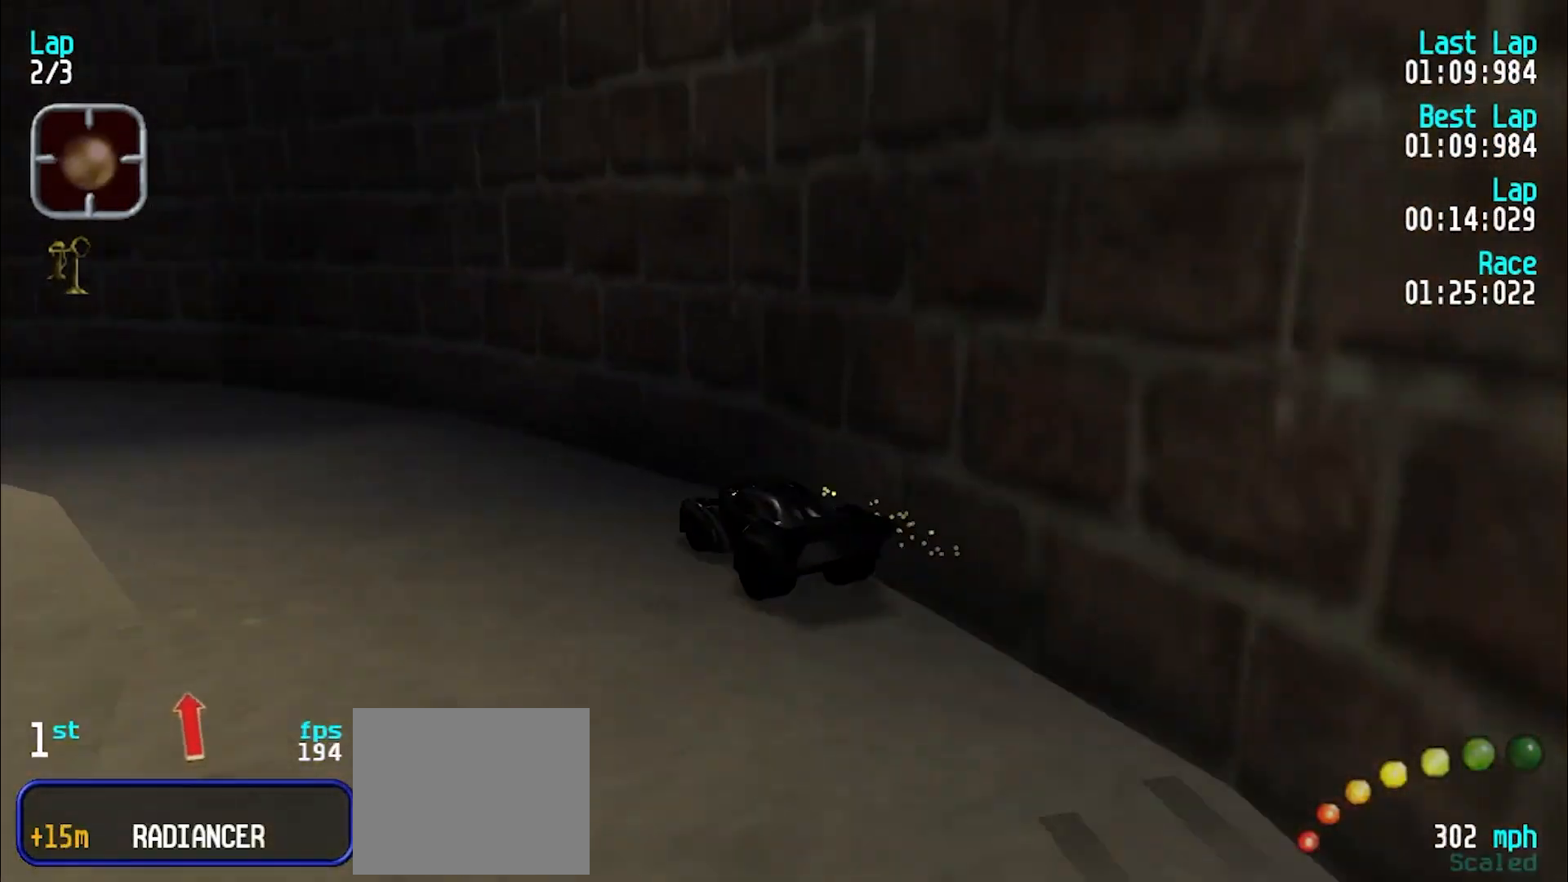
{"keys": ["e", "y"], "events": [[17, "y", "down"], [150, "y", "up"], [200, "y", "down"], [300, "y", "up"], [350, "y", "down"], [433, "y", "up"], [483, "y", "down"]]}
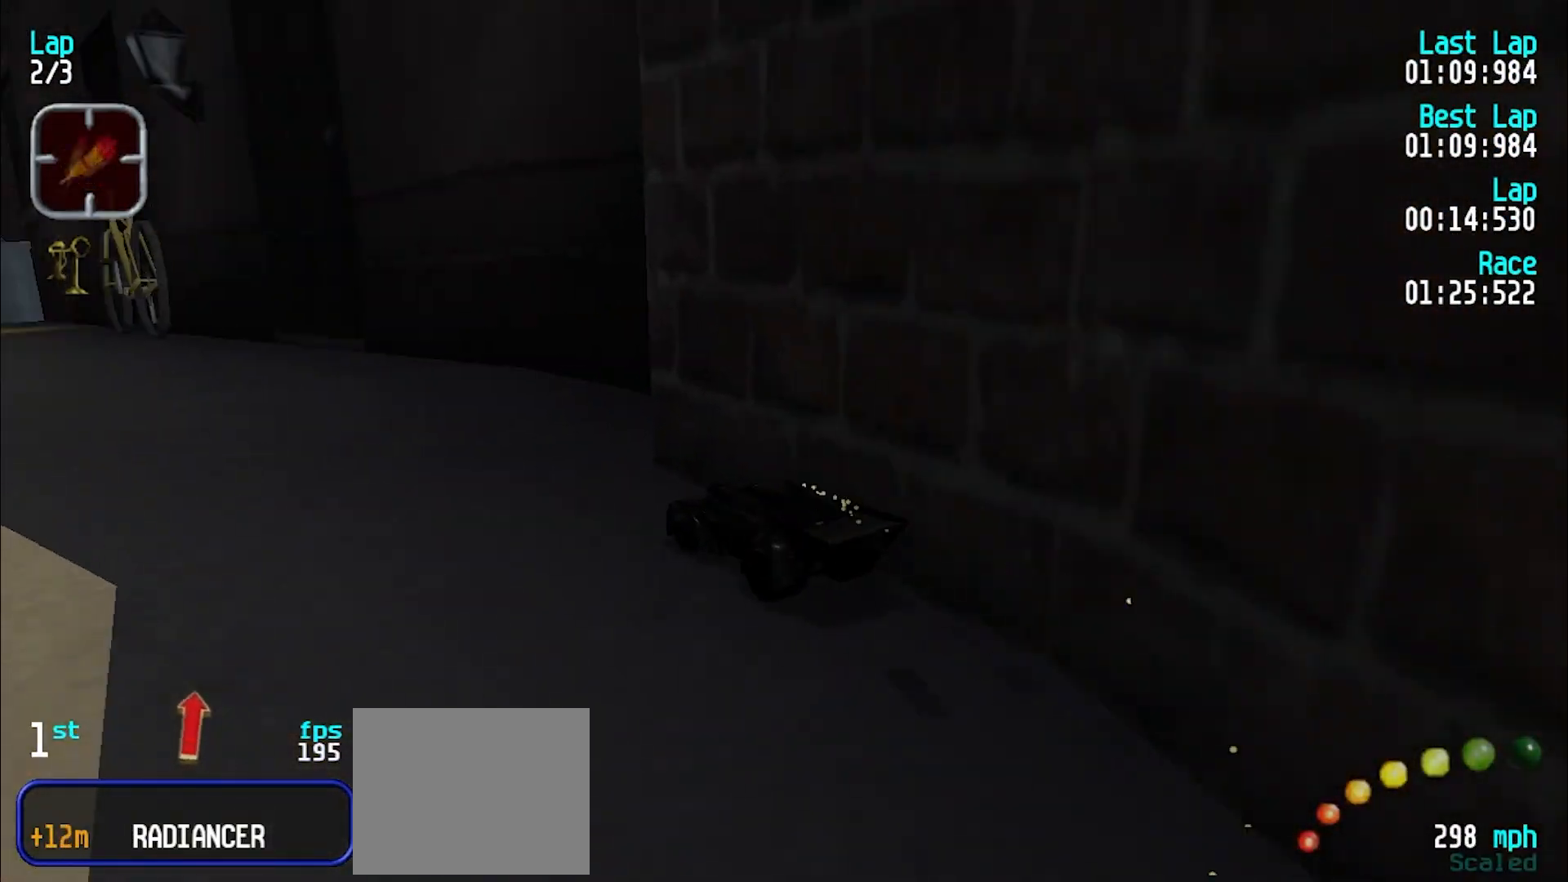
{"keys": ["e", "y"], "events": [[133, "y", "up"], [183, "y", "down"], [267, "y", "up"], [317, "y", "down"], [450, "y", "up"], [500, "y", "down"]]}
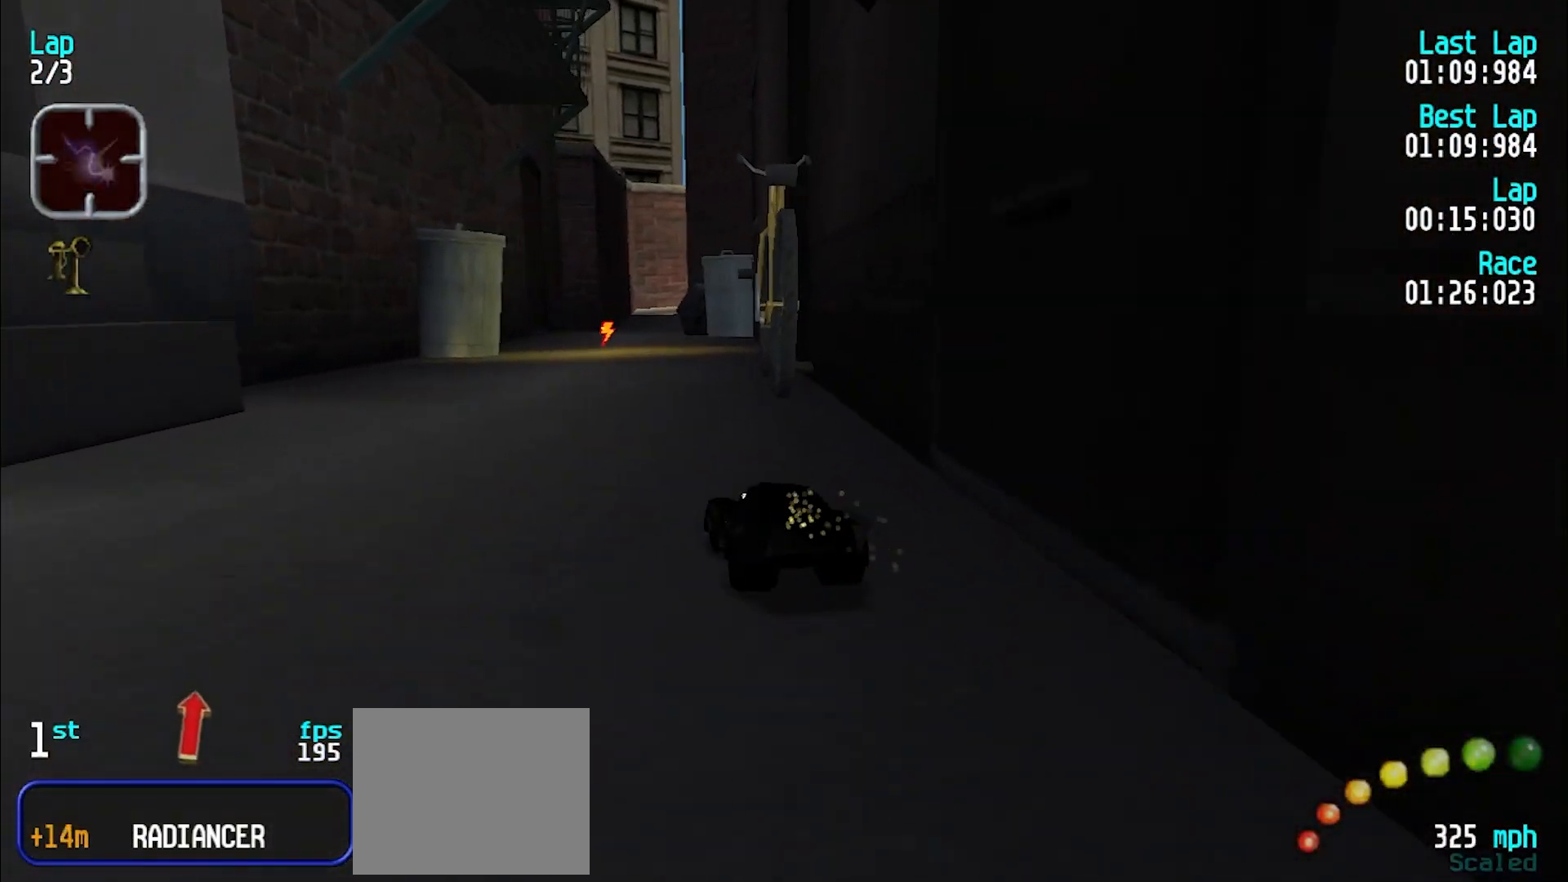
{"keys": ["e"], "events": [[100, "y", "up"]]}
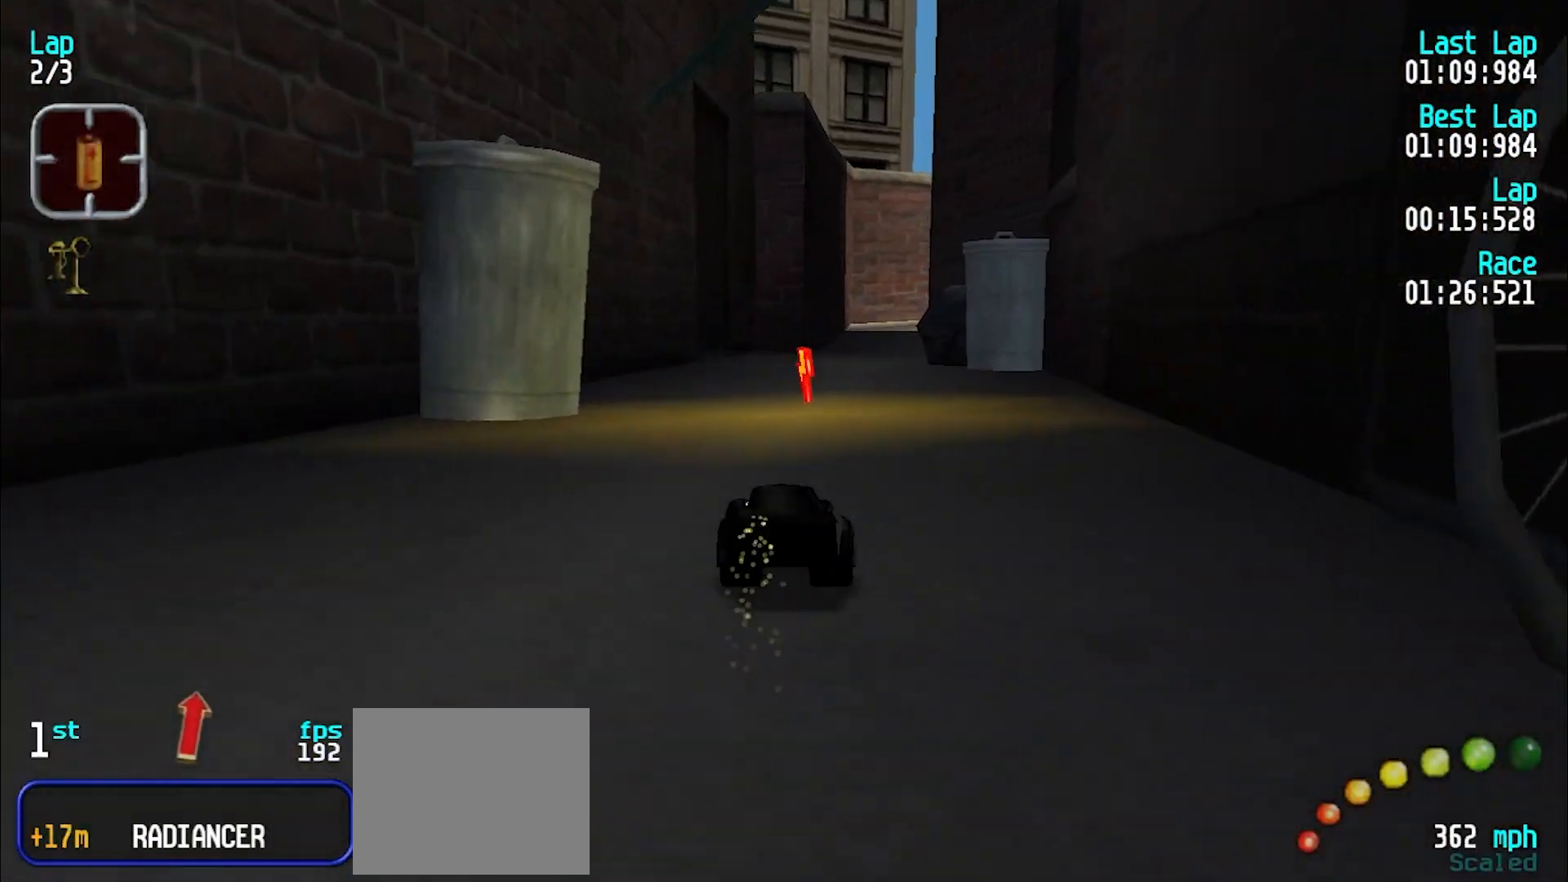
{"keys": ["e"], "events": [[17, "u", "down"], [100, "u", "up"], [200, "u", "down"], [250, "u", "up"]]}
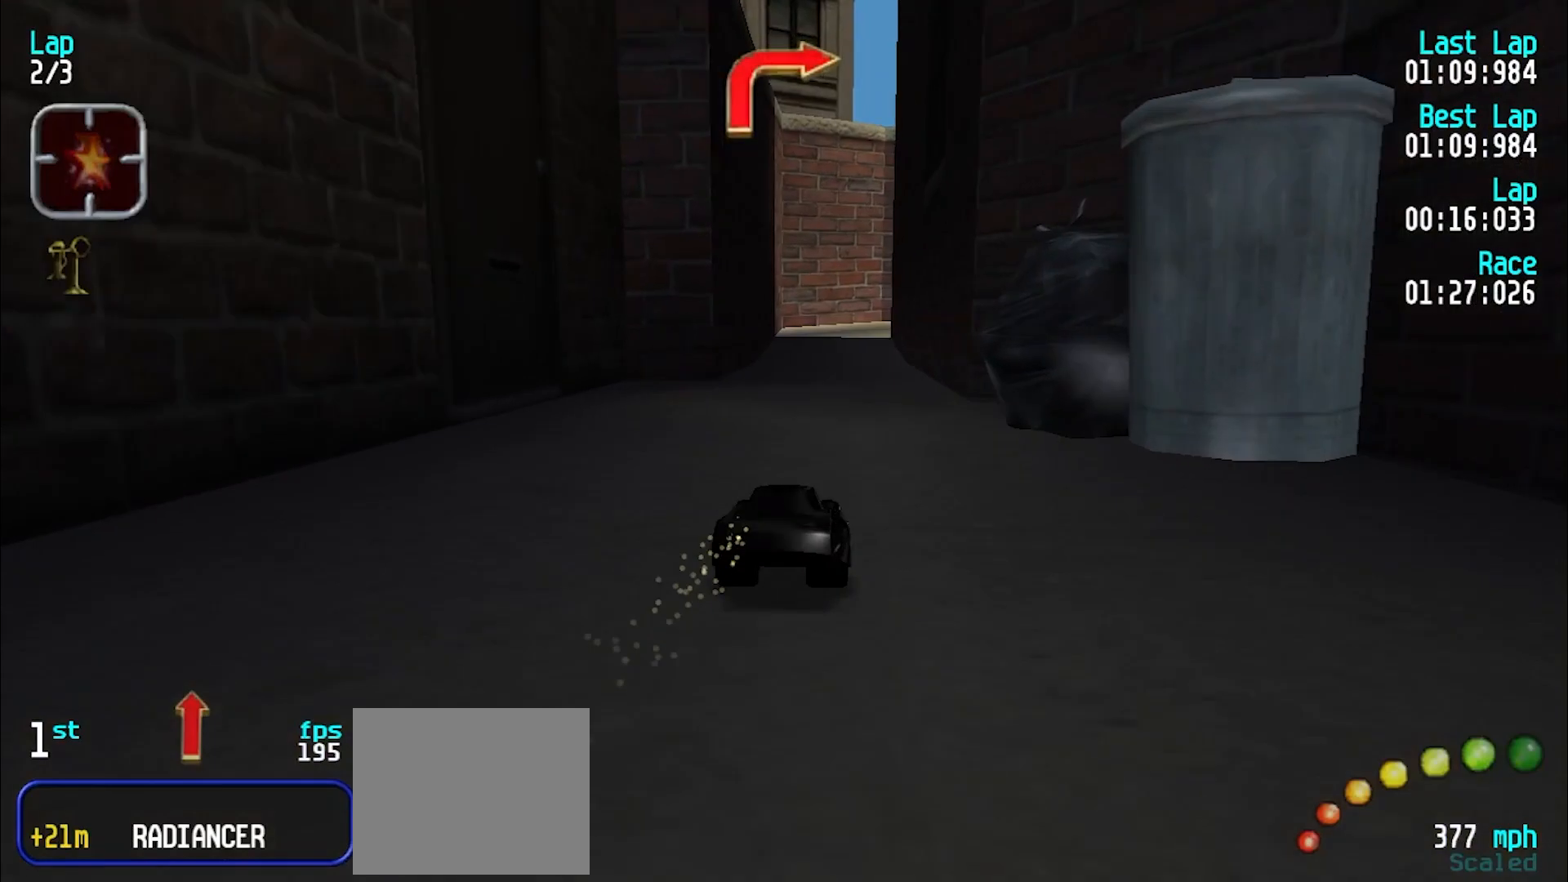
{"keys": [], "events": [[317, "y", "down"], [367, "y", "up"], [450, "e", "up"]]}
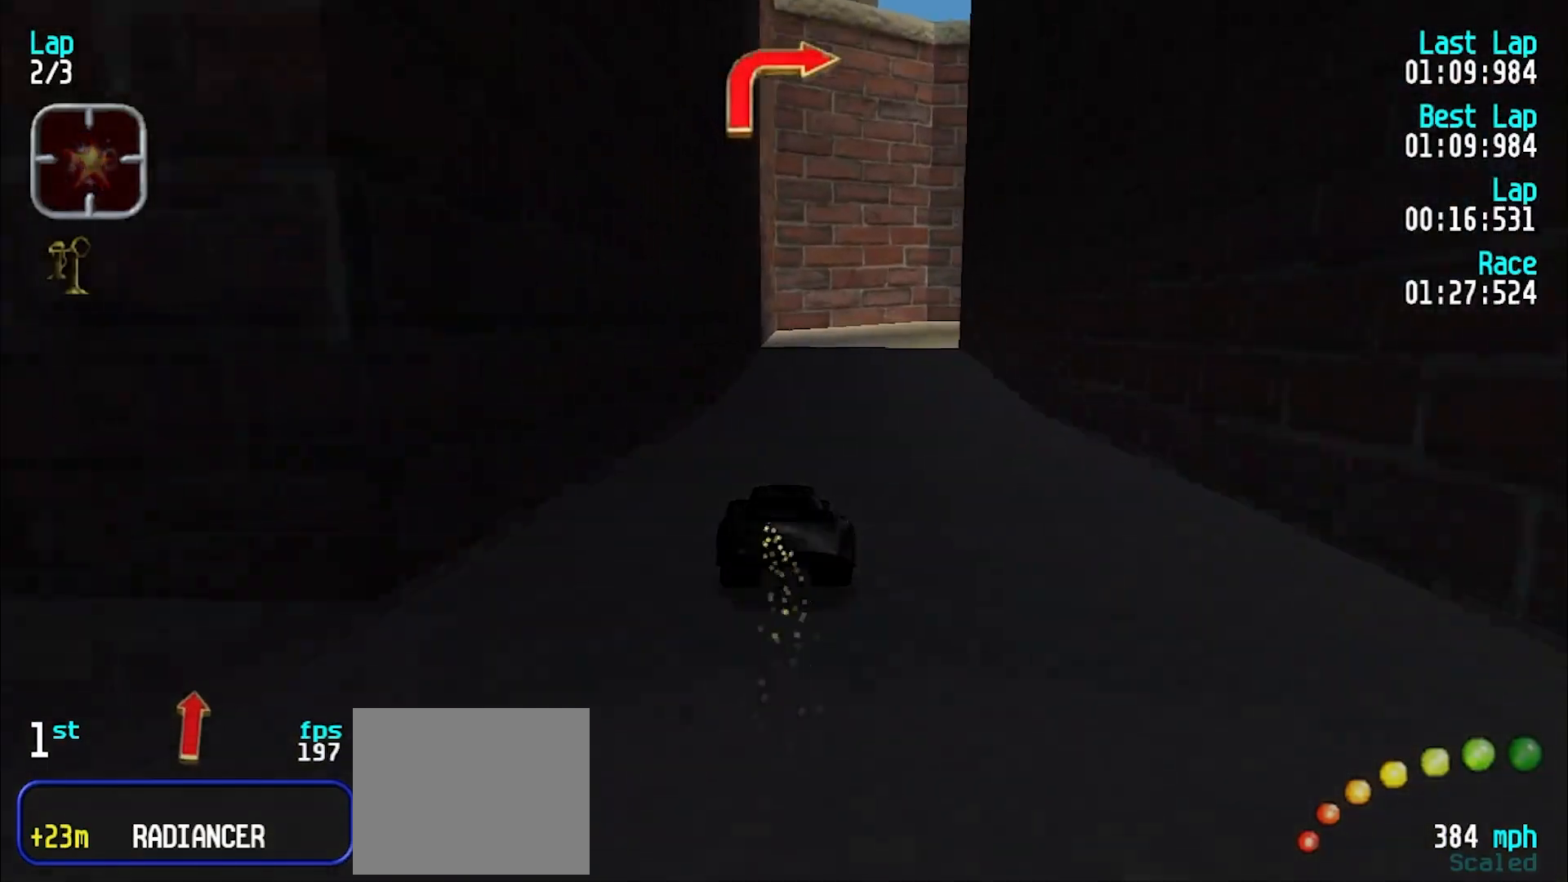
{"keys": ["u"], "events": [[133, "d", "down"], [283, "d", "up"], [333, "u", "down"], [383, "e", "down"], [467, "e", "up"]]}
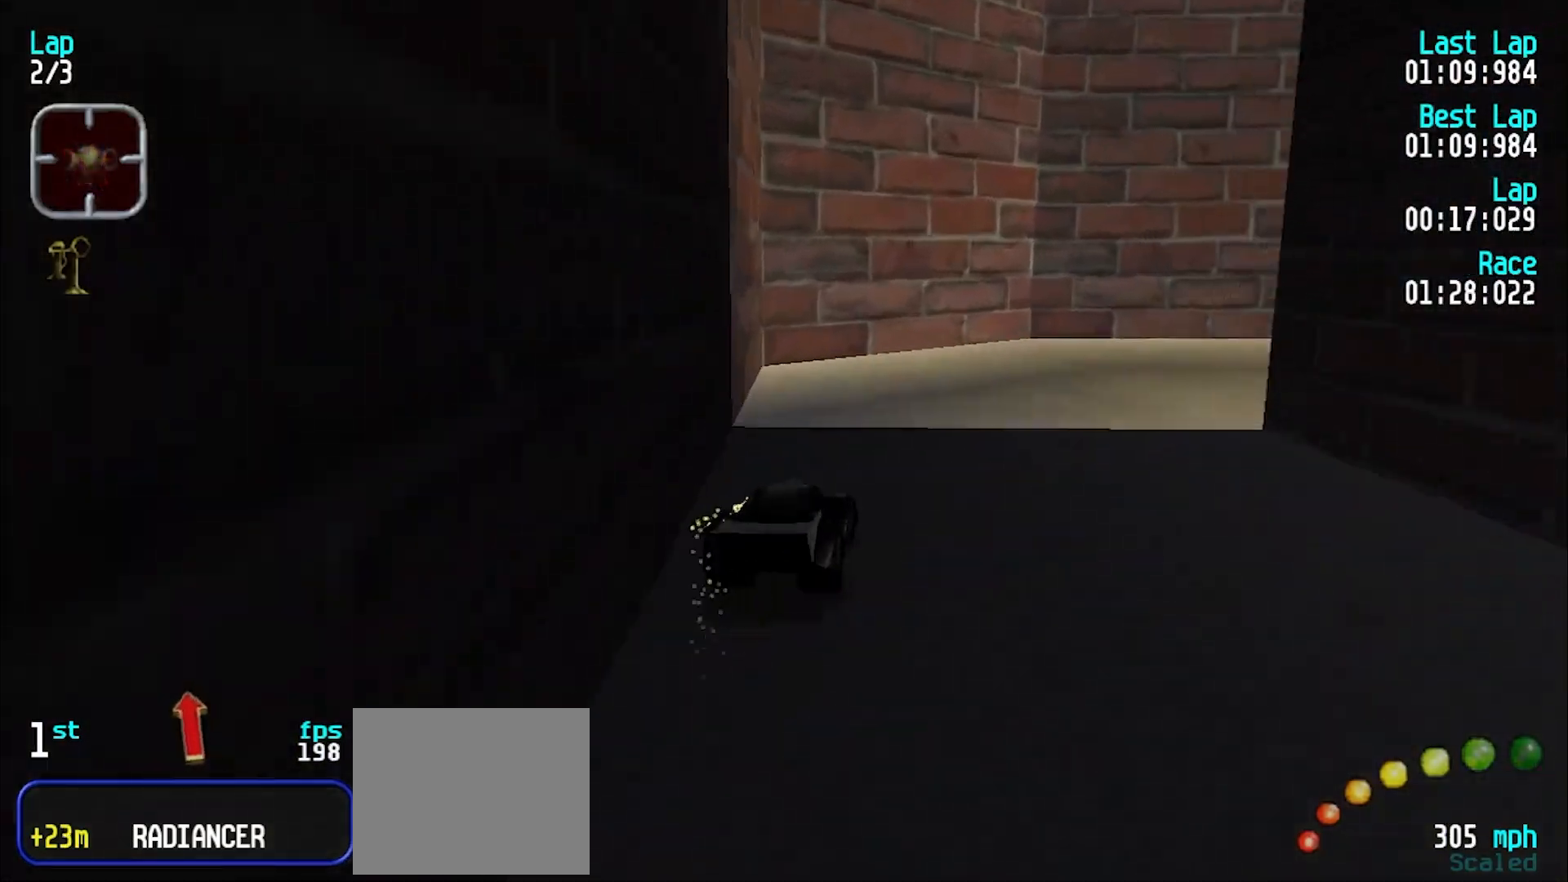
{"keys": ["e", "u"], "events": [[483, "e", "down"]]}
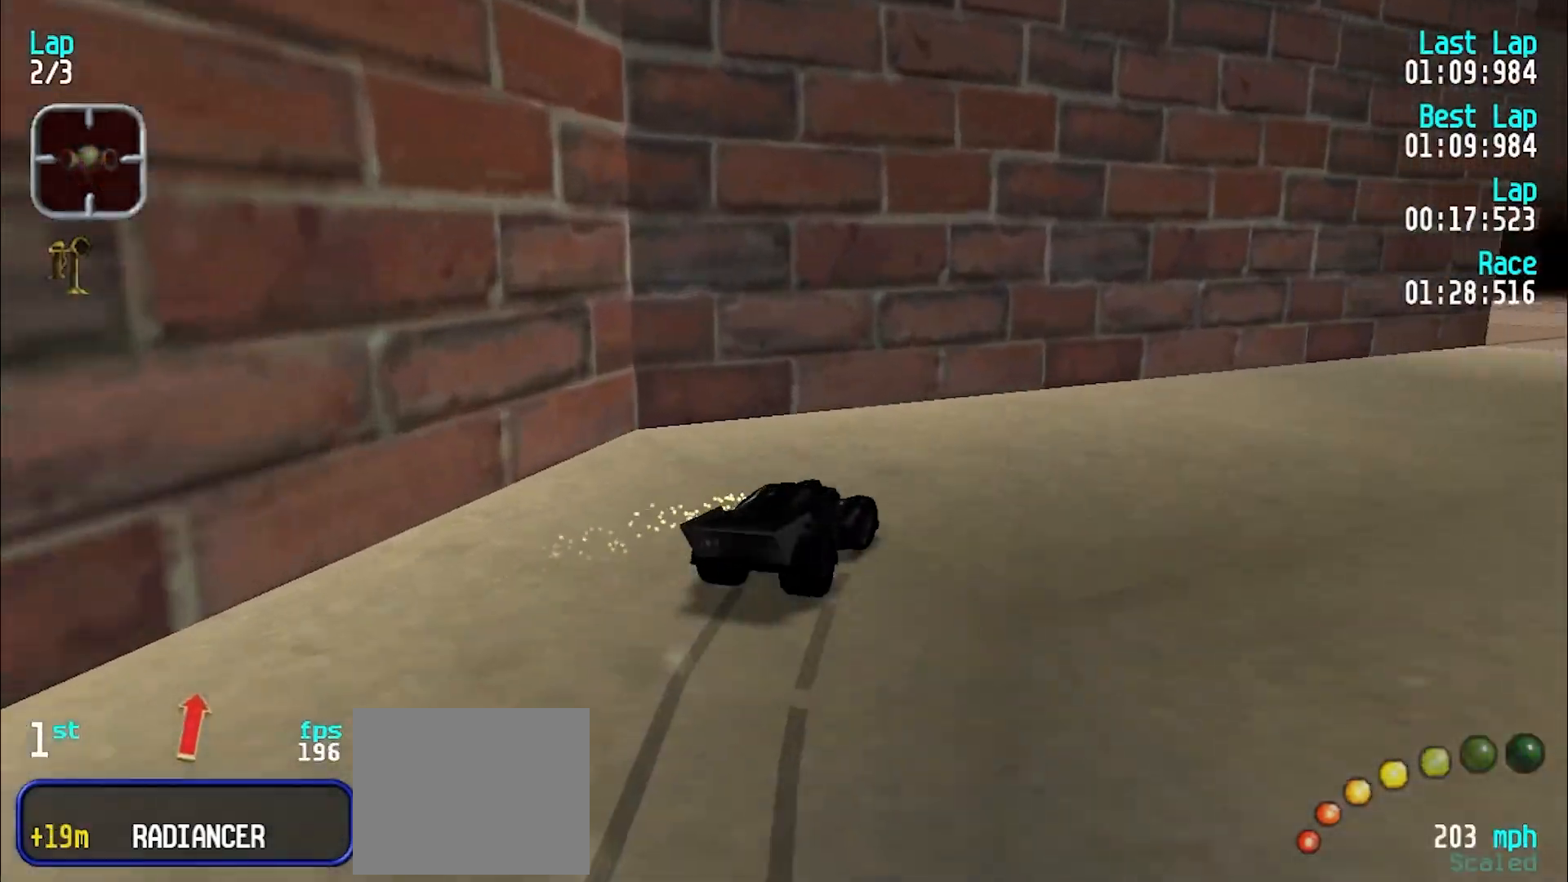
{"keys": ["e", "u"], "events": [[267, "u", "up"], [317, "u", "down"], [467, "u", "up"], [500, "u", "down"]]}
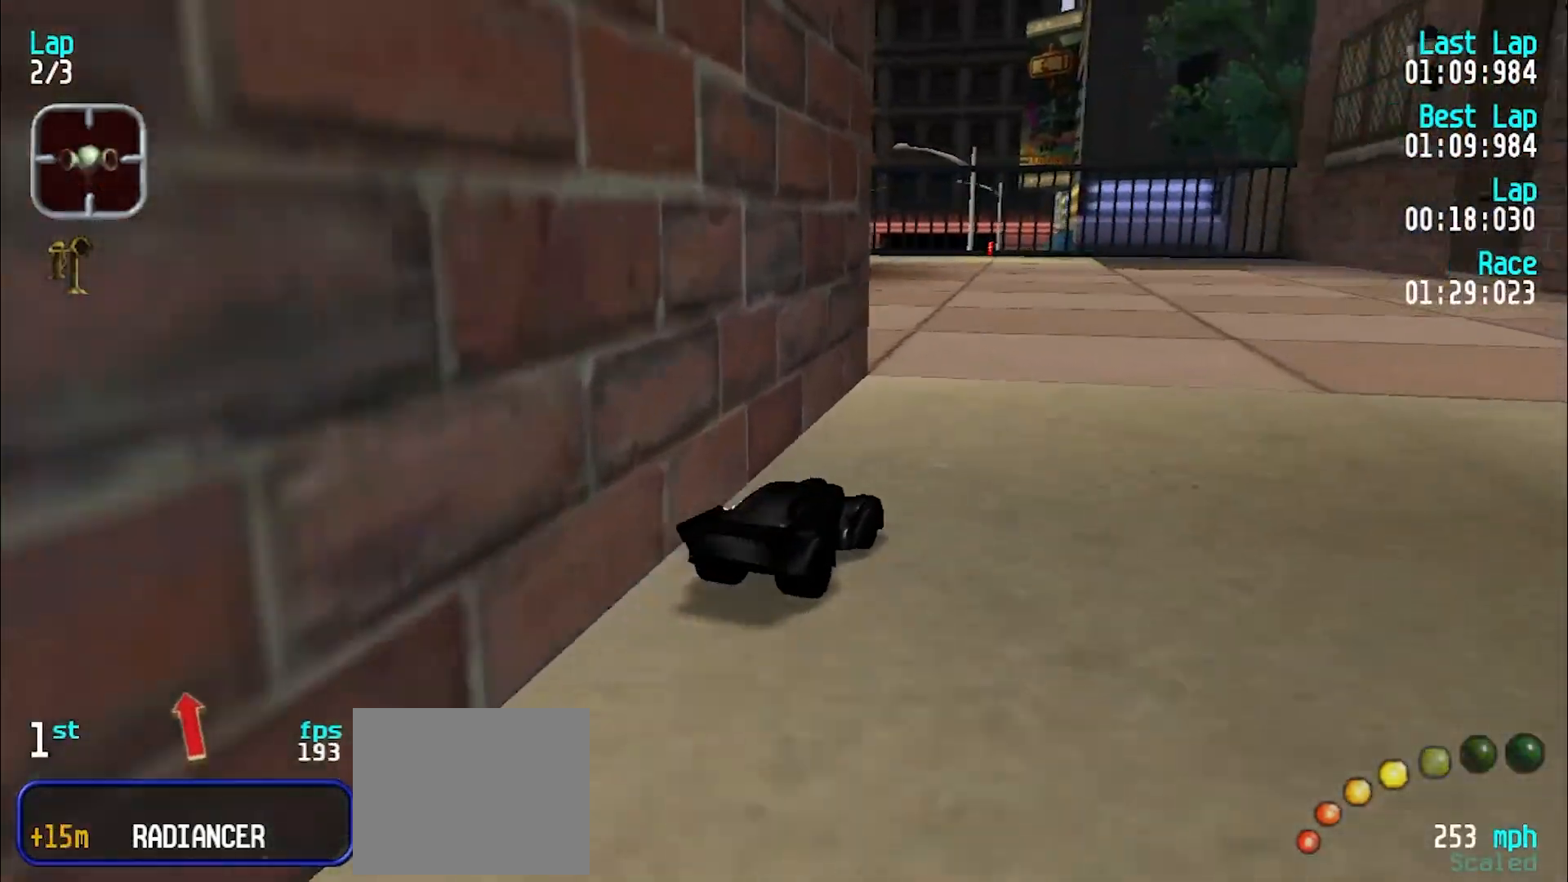
{"keys": ["e", "y"], "events": [[100, "u", "up"], [283, "y", "down"], [417, "y", "up"], [467, "y", "down"]]}
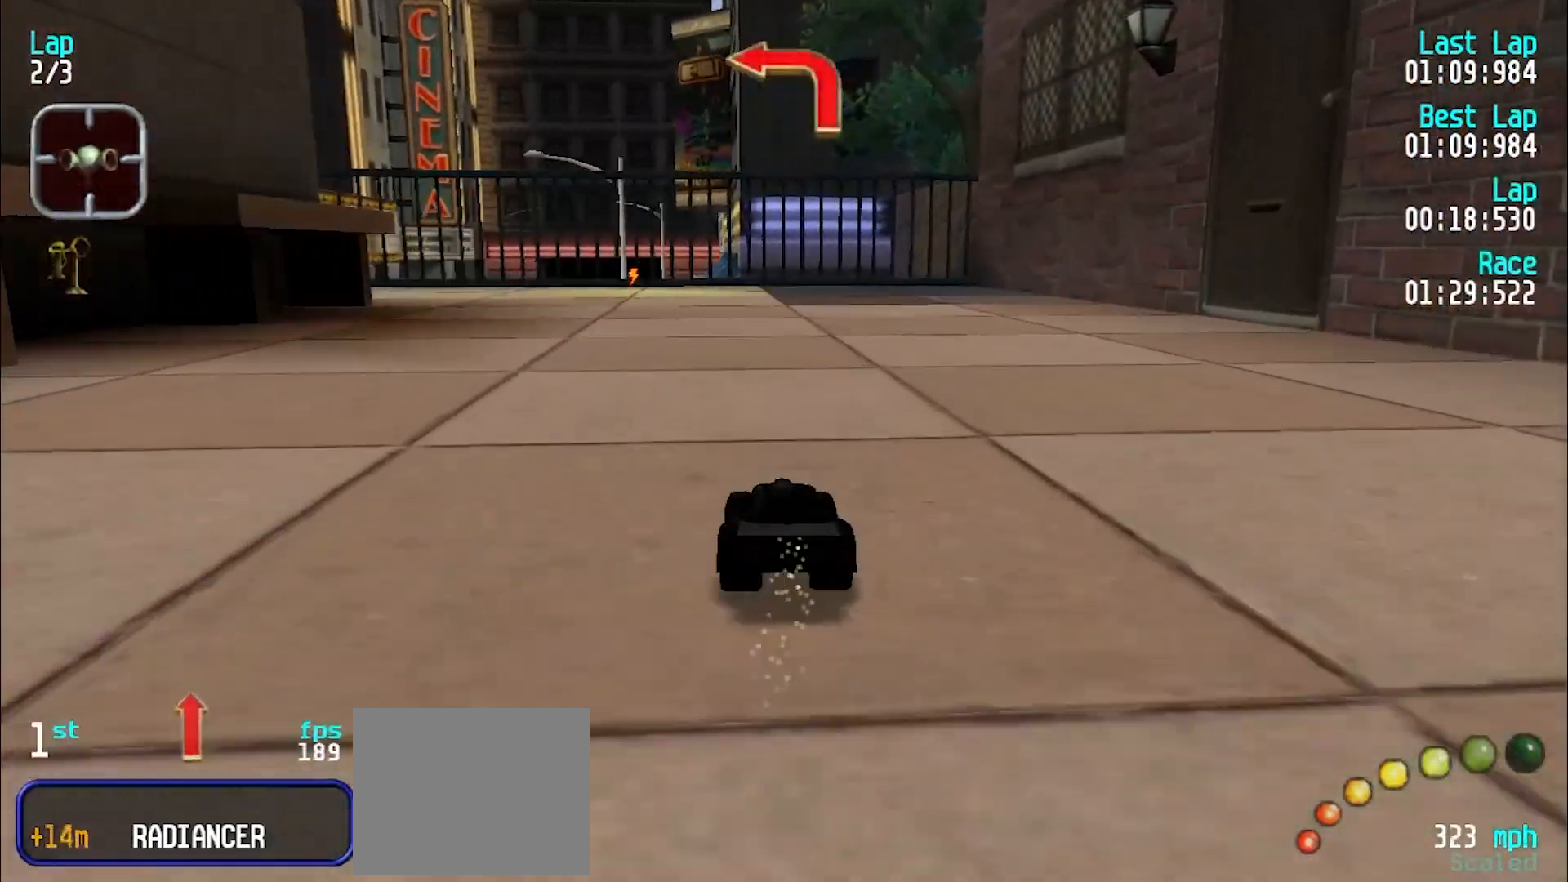
{"keys": ["e", "y"], "events": []}
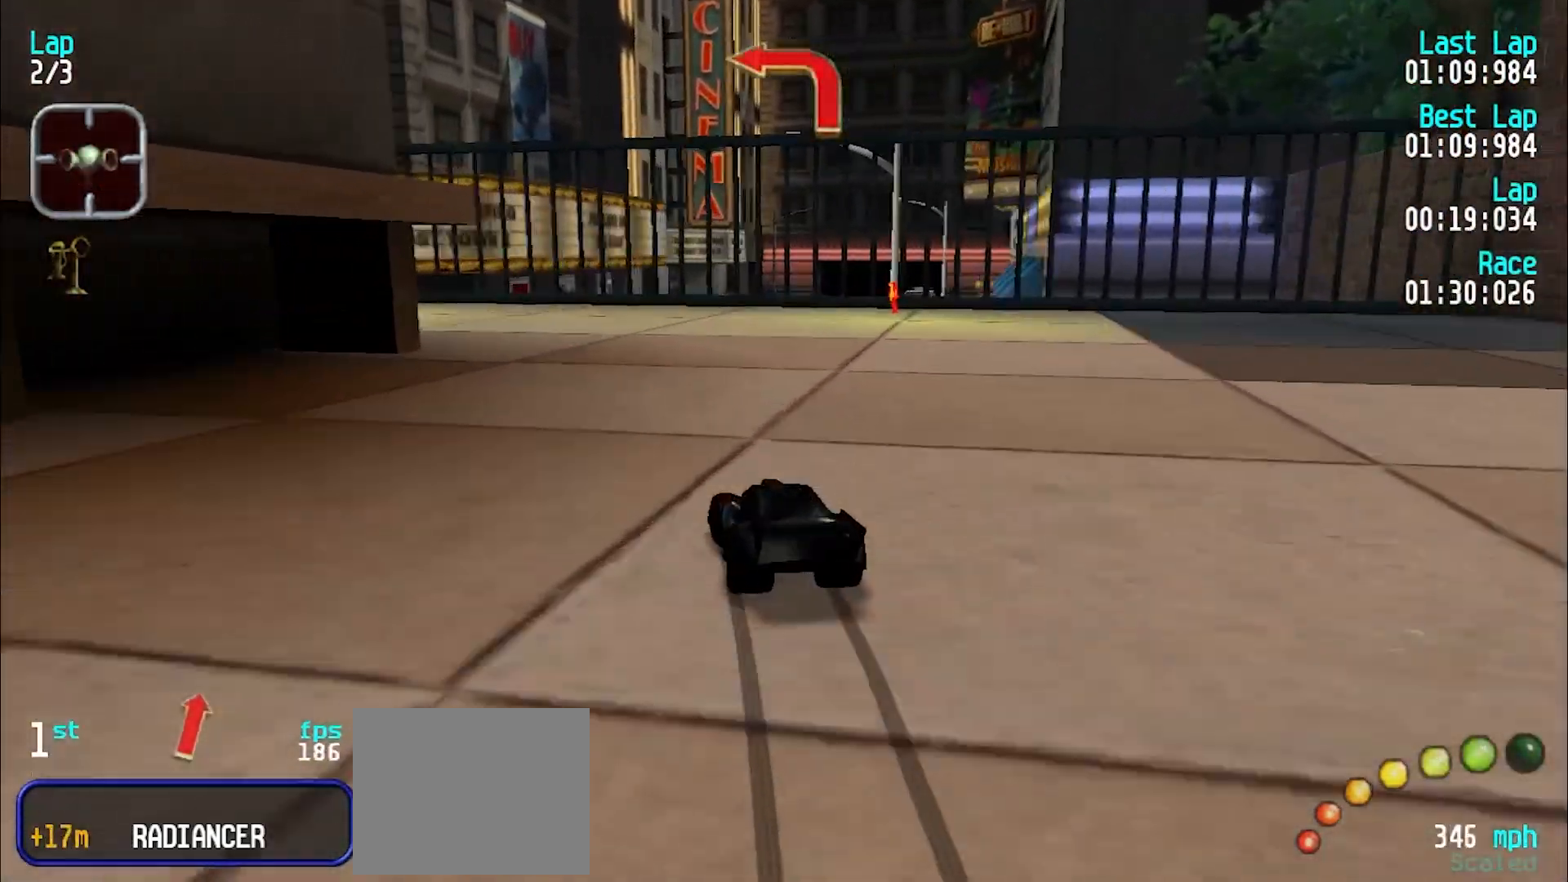
{"keys": [], "events": [[83, "d", "down"], [83, "e", "up"], [167, "d", "up"], [217, "y", "up"]]}
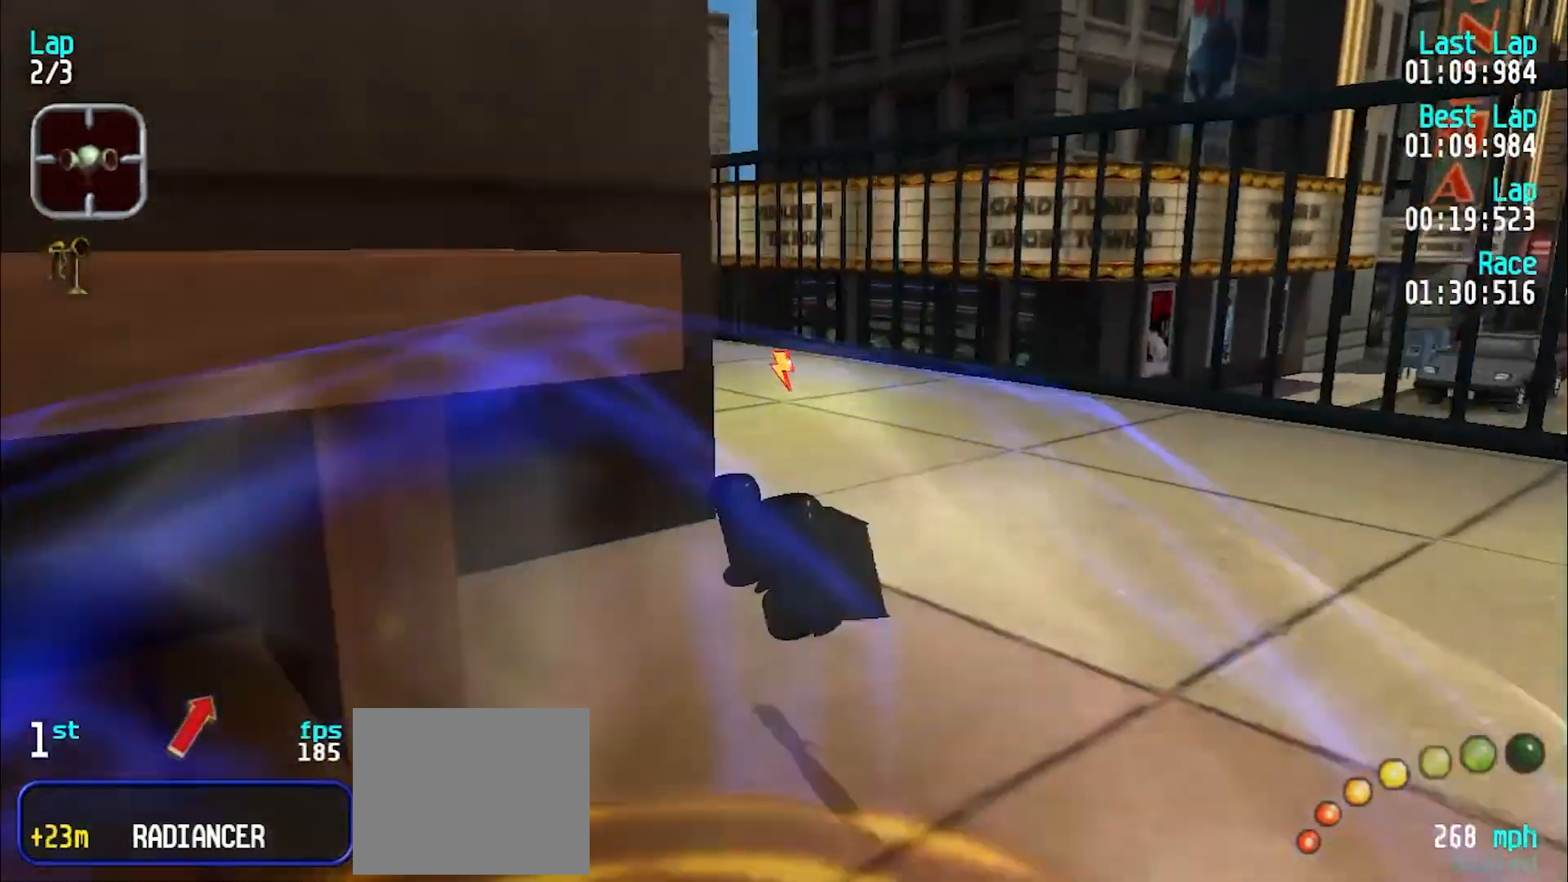
{"keys": [], "events": []}
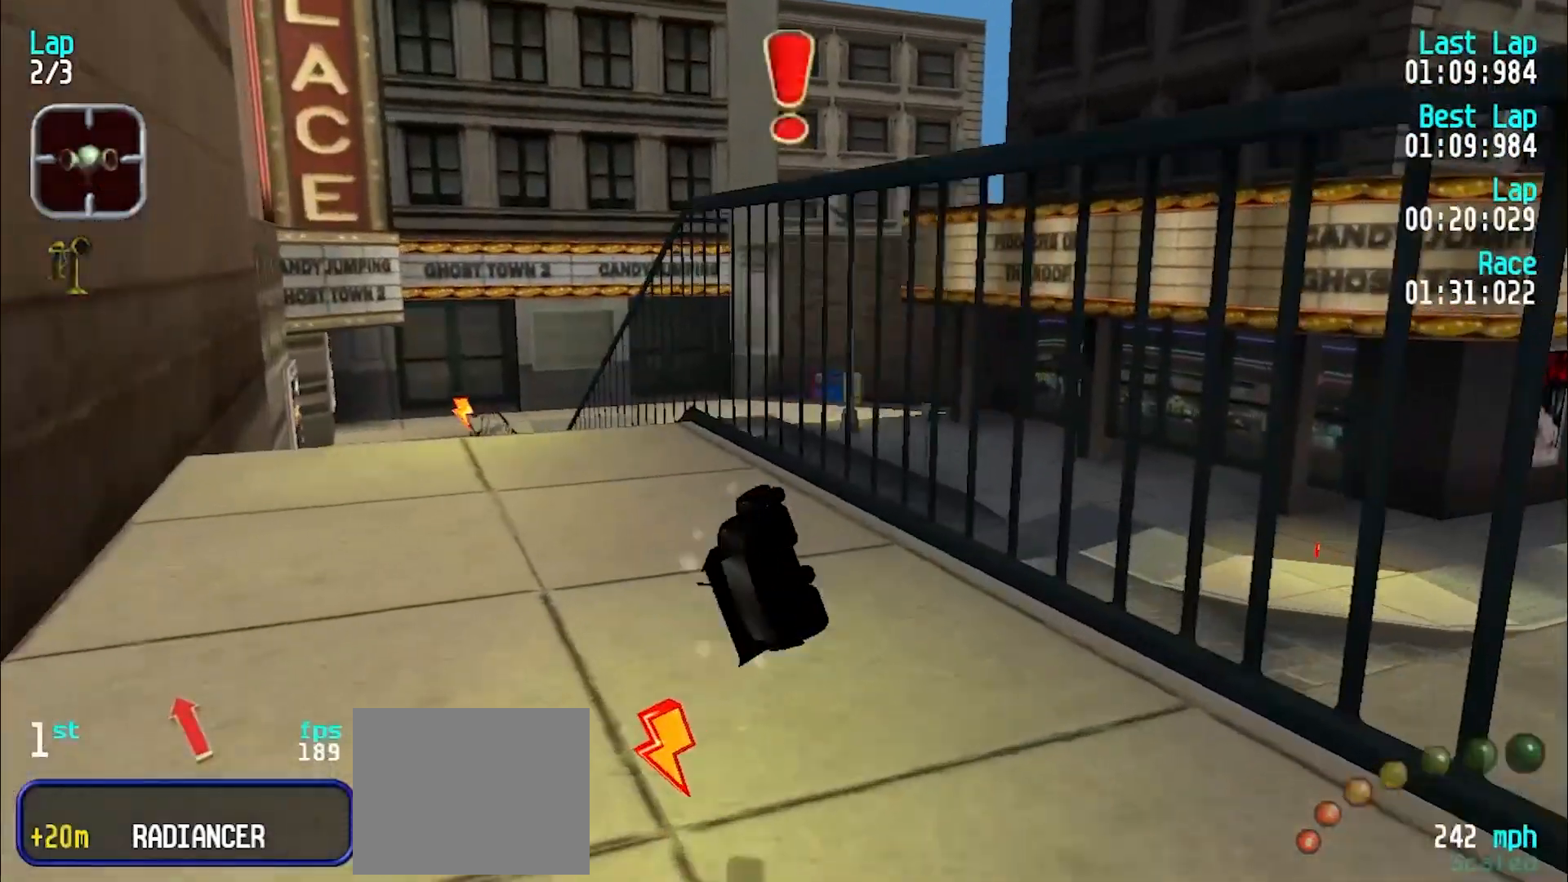
{"keys": ["e", "y"], "events": [[300, "e", "down"], [483, "y", "down"]]}
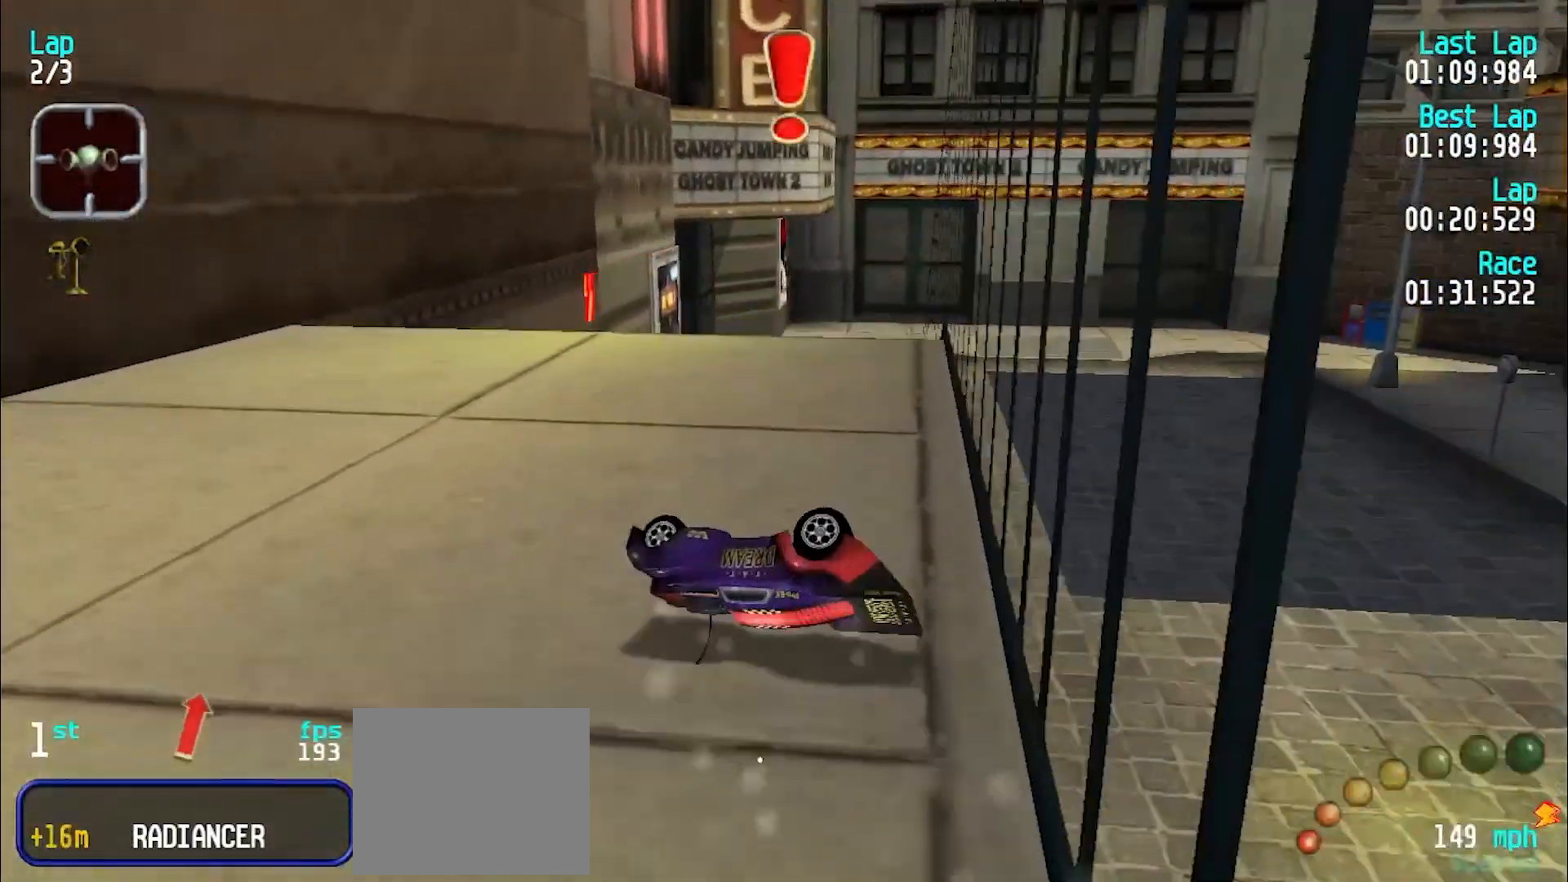
{"keys": ["d", "u"], "events": [[83, "y", "up"], [133, "u", "down"], [350, "d", "down"], [350, "e", "up"]]}